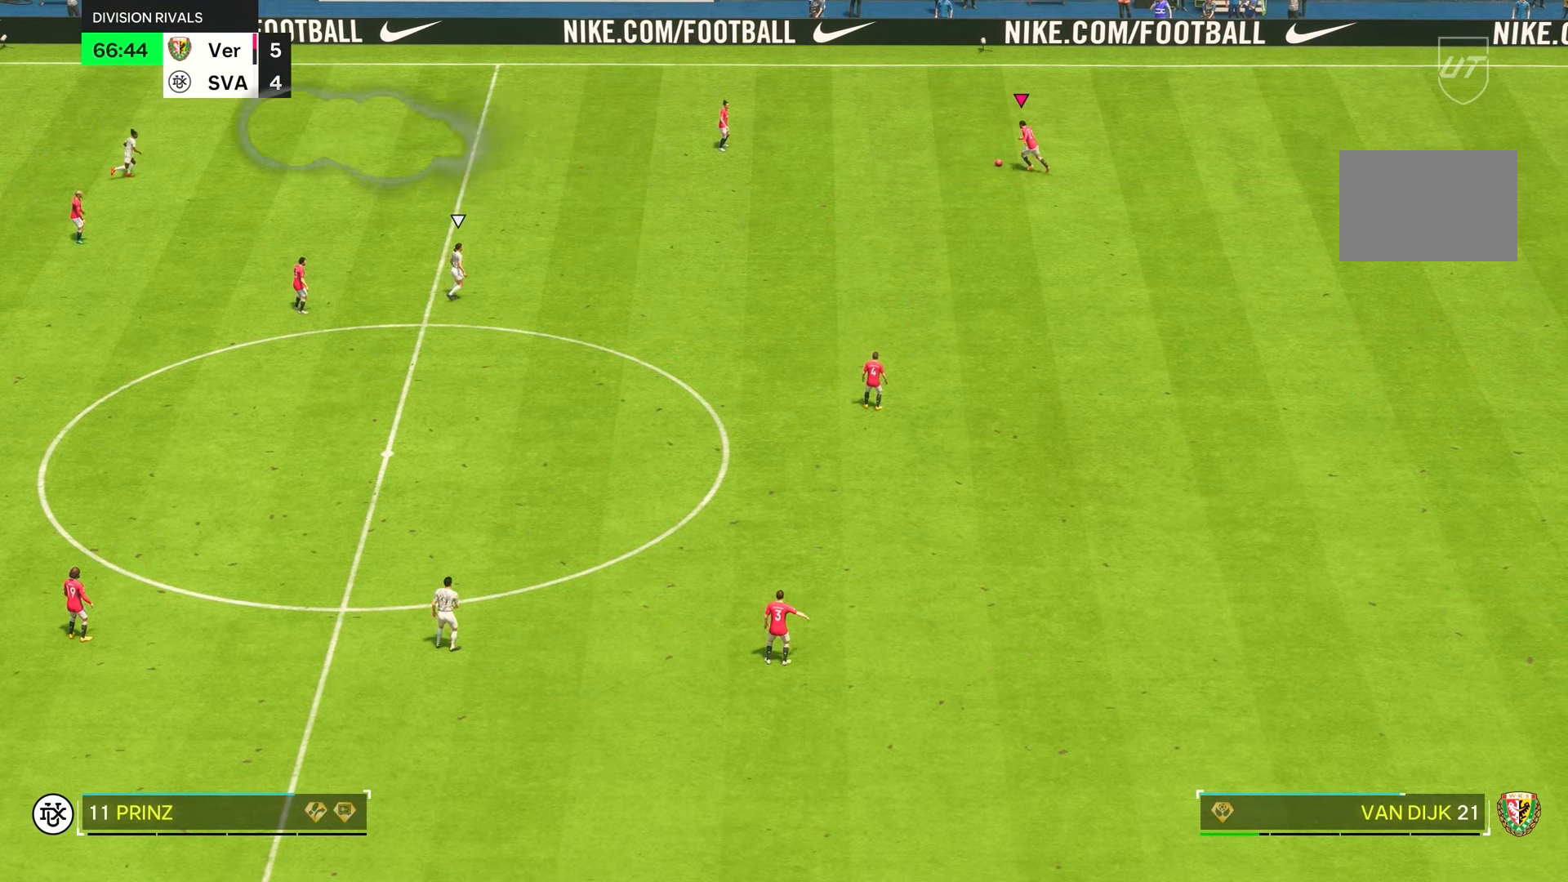
Gameplay with a controller (PlayStation layout); each line is a JSON object with the inputs held at the frame after it. "events" lists button and stick changes between this image and that frame as [ms after this image, input, new state], when the widget could be followed in between. Not read: L3 R3.
{"buttons": [], "left_stick": "down", "right_stick": "center", "events": [[66, "left_stick", "center"], [483, "left_stick", "down"]]}
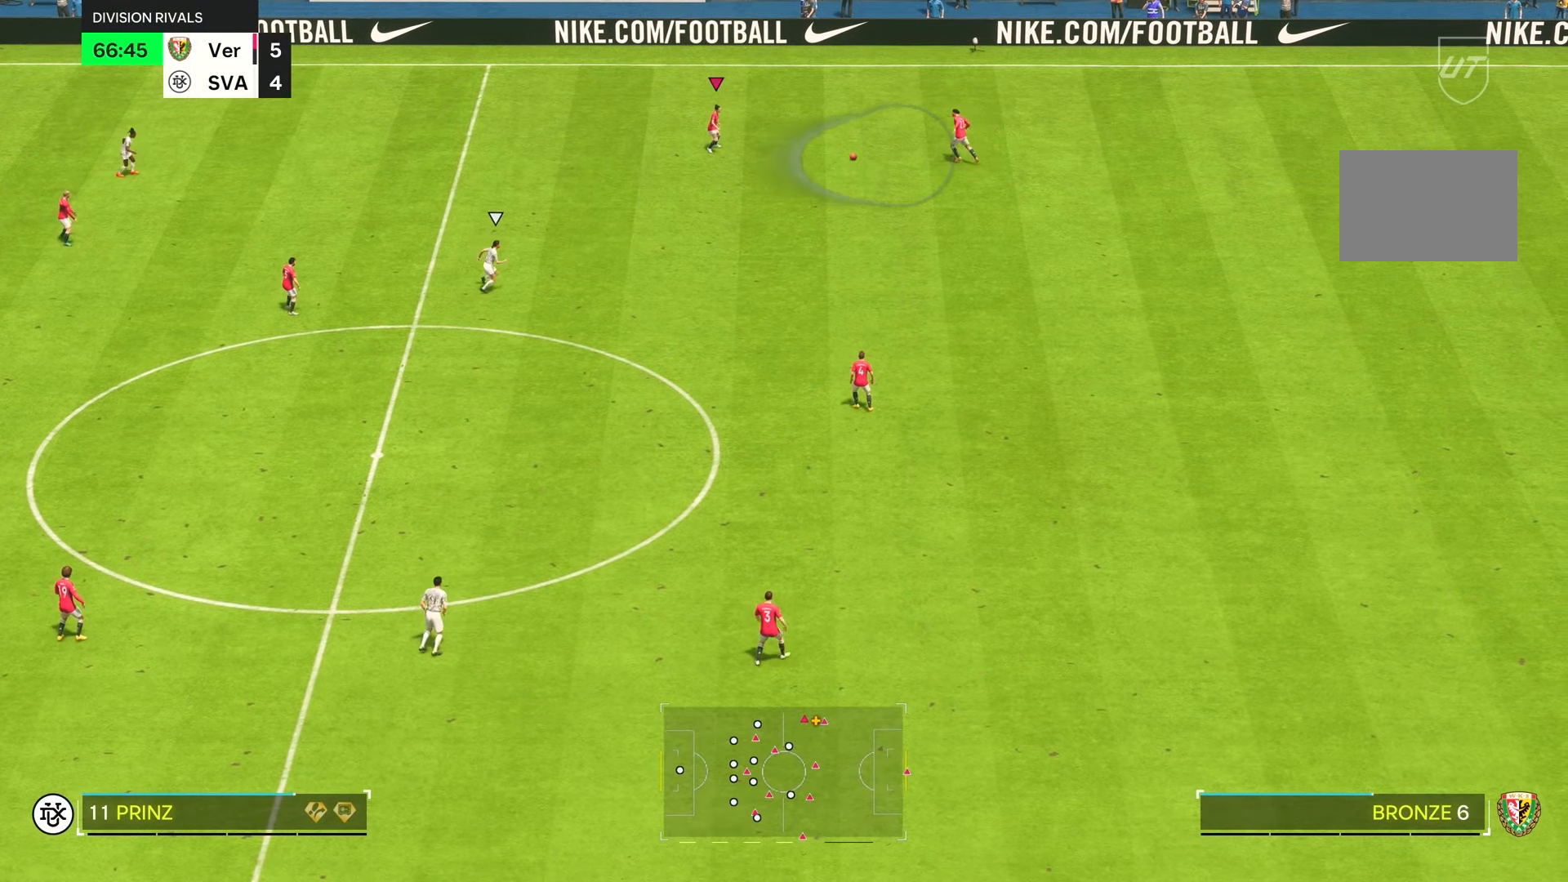
{"buttons": [], "left_stick": "down", "right_stick": "center", "events": []}
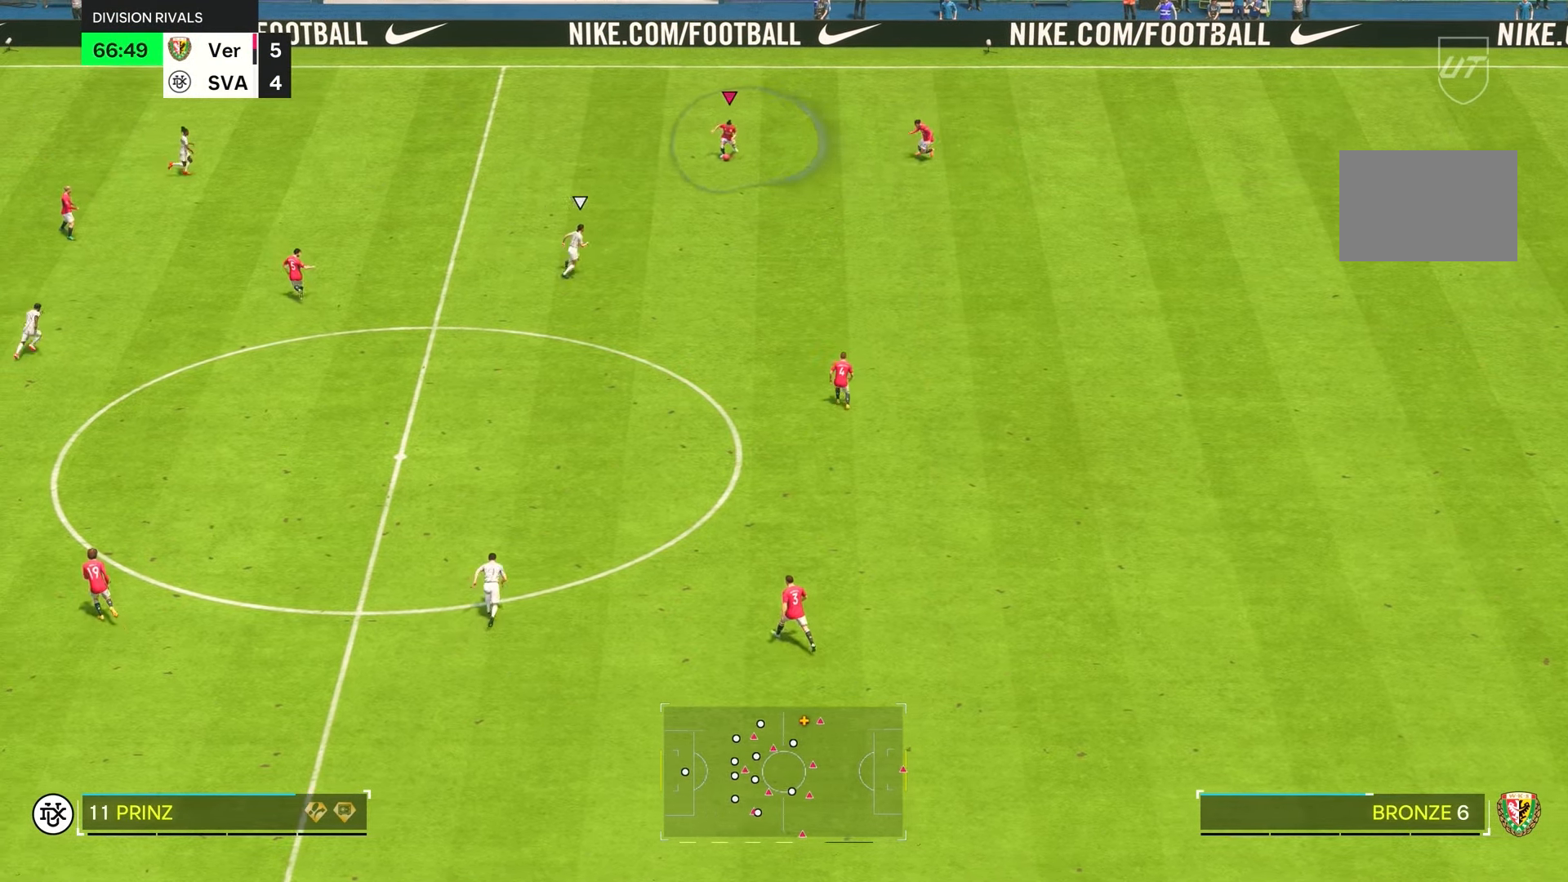
{"buttons": [], "left_stick": "down-left", "right_stick": "center", "events": [[166, "left_stick", "down-left"], [233, "R1", "down"], [366, "R1", "up"]]}
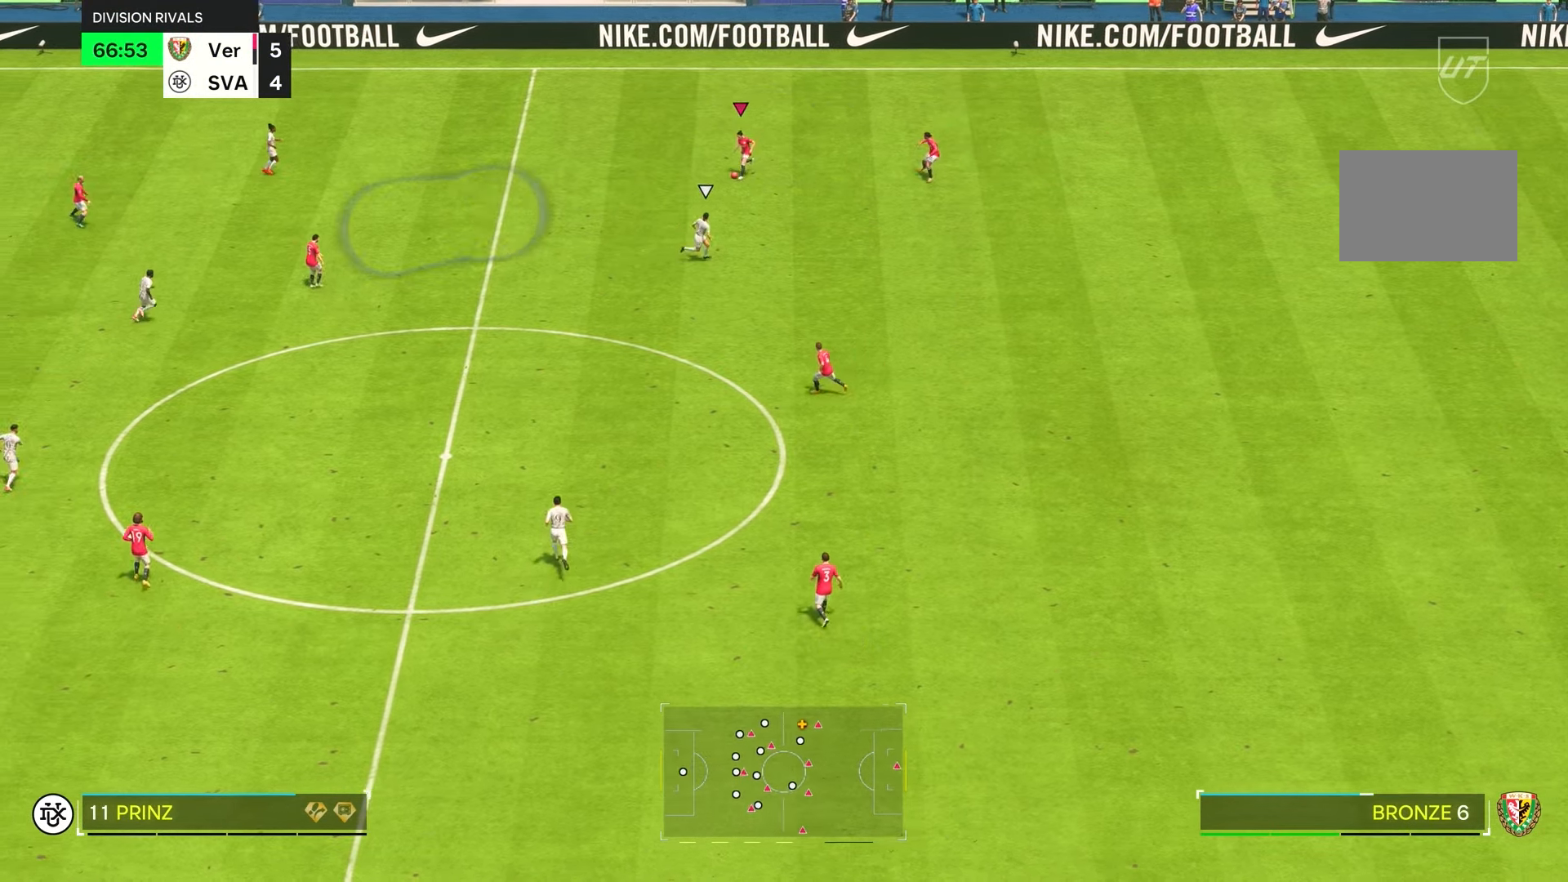
{"buttons": [], "left_stick": "right", "right_stick": "center", "events": [[166, "left_stick", "center"], [266, "left_stick", "right"]]}
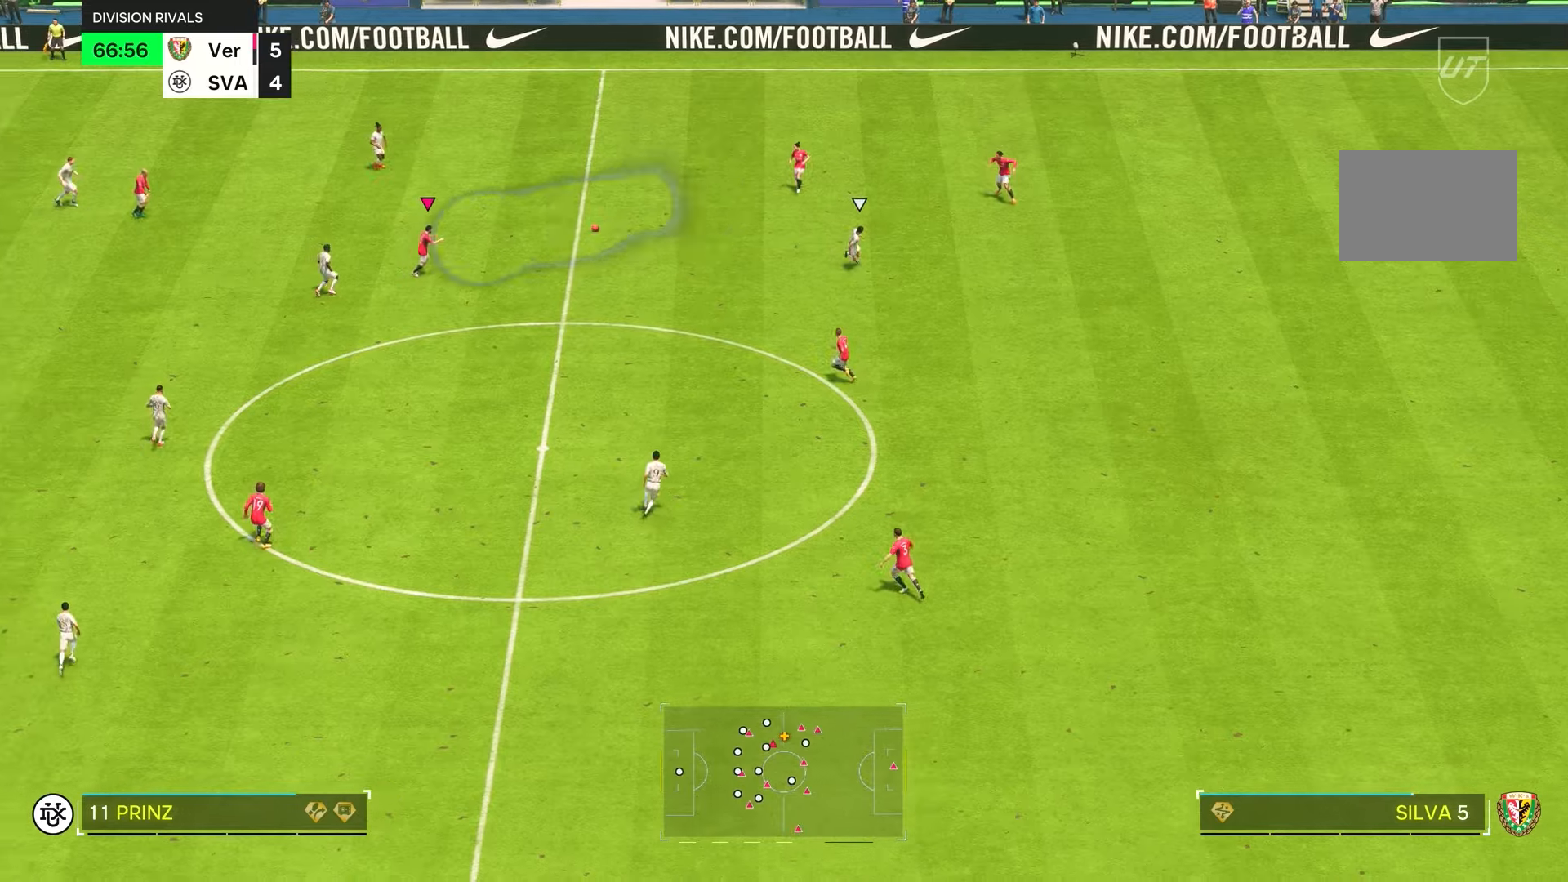
{"buttons": [], "left_stick": "center", "right_stick": "center", "events": [[33, "left_stick", "down-right"], [383, "left_stick", "center"]]}
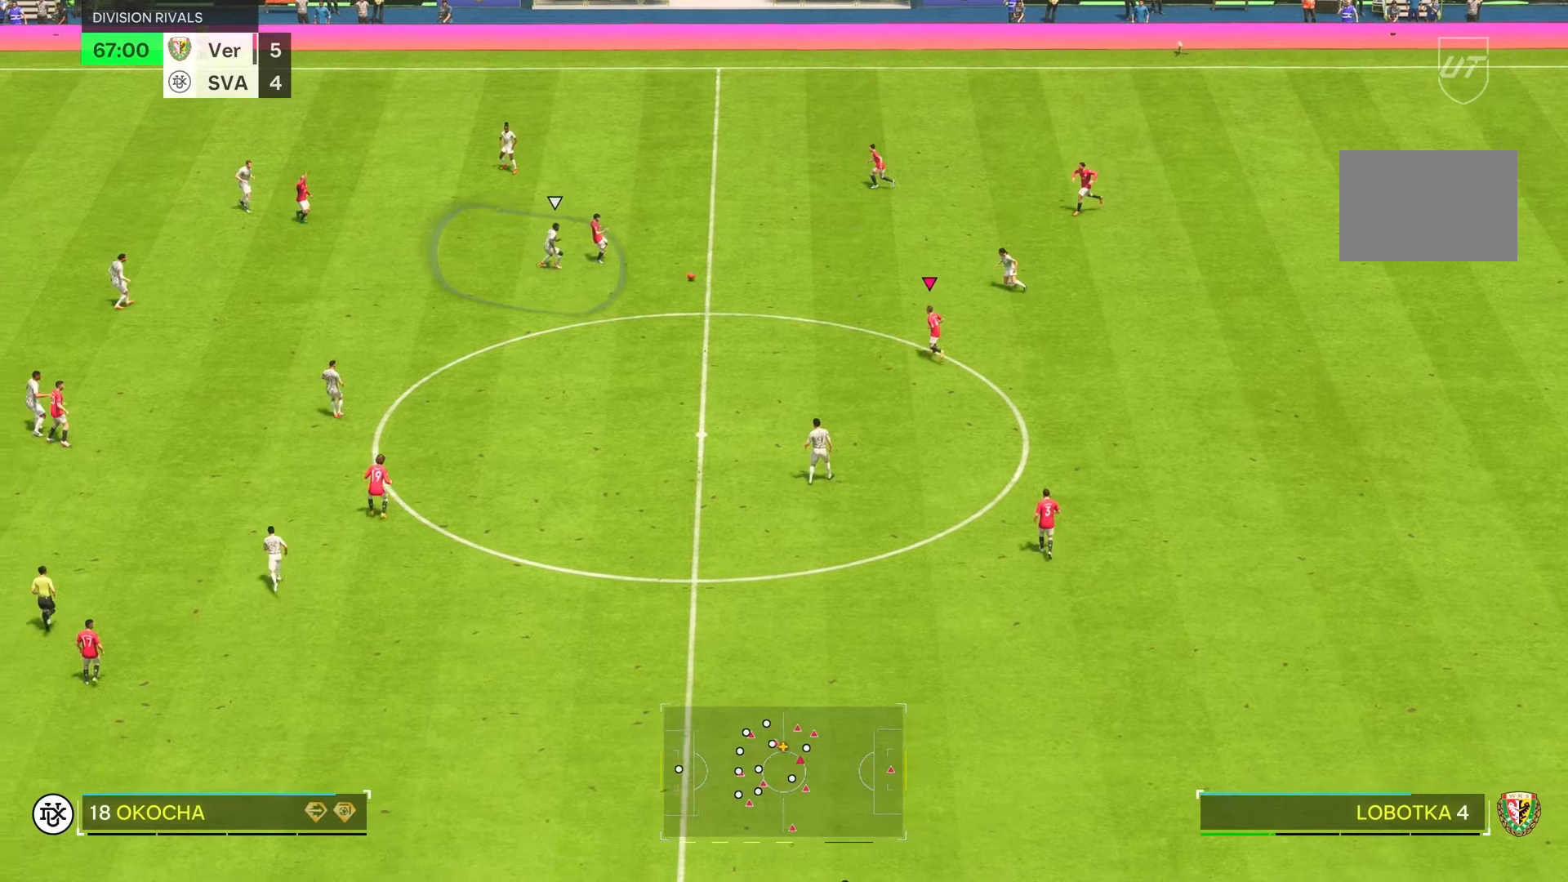
{"buttons": [], "left_stick": "down-left", "right_stick": "center", "events": [[33, "left_stick", "down-left"]]}
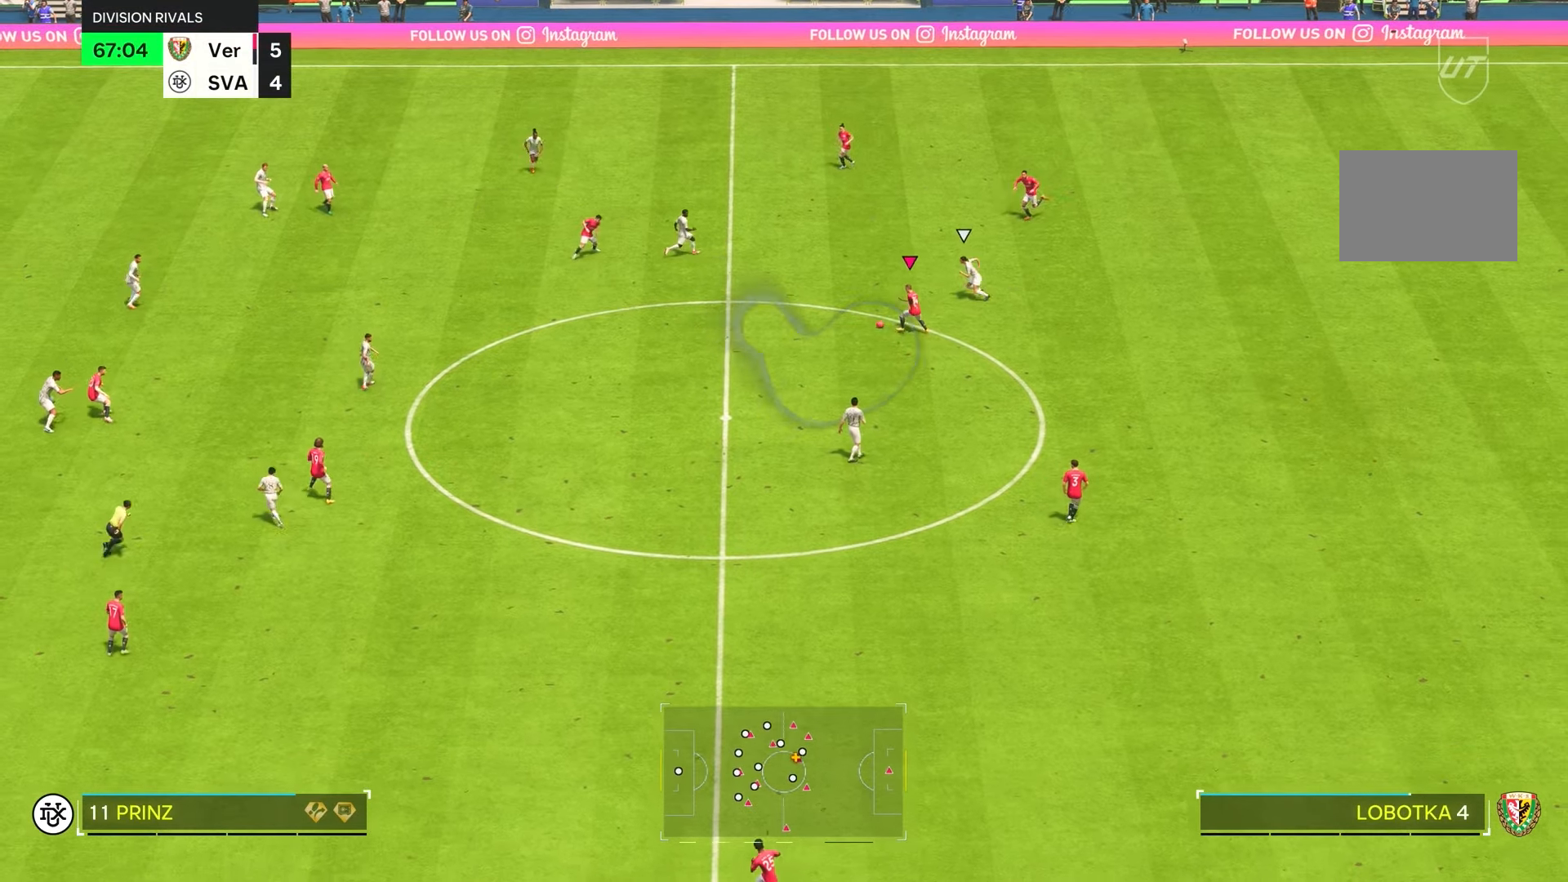
{"buttons": [], "left_stick": "down", "right_stick": "center", "events": [[216, "left_stick", "down"]]}
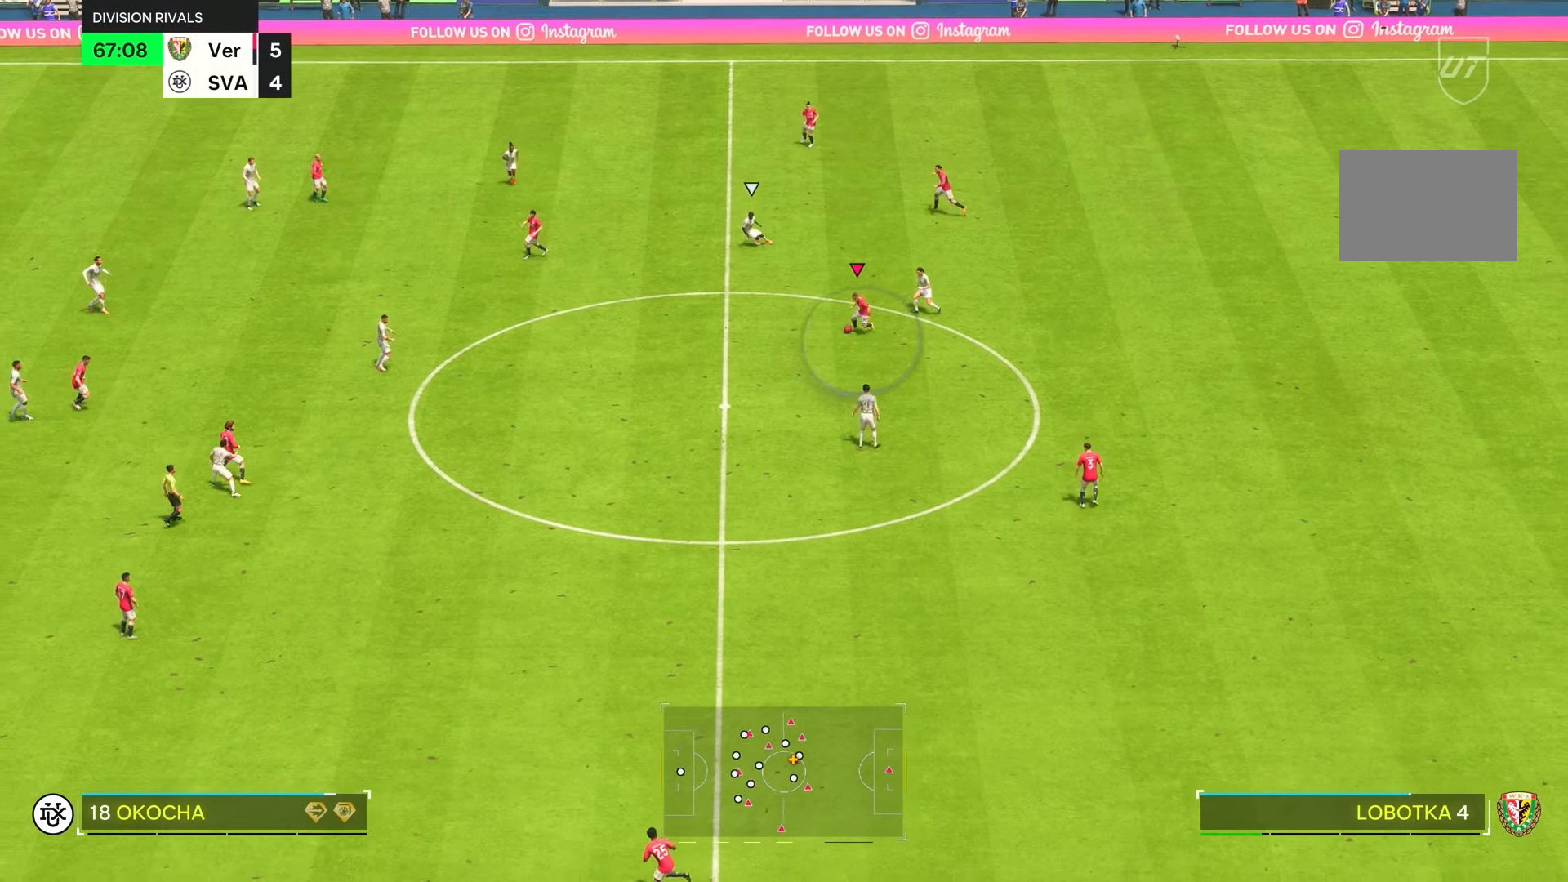
{"buttons": [], "left_stick": "center", "right_stick": "center", "events": [[400, "left_stick", "center"]]}
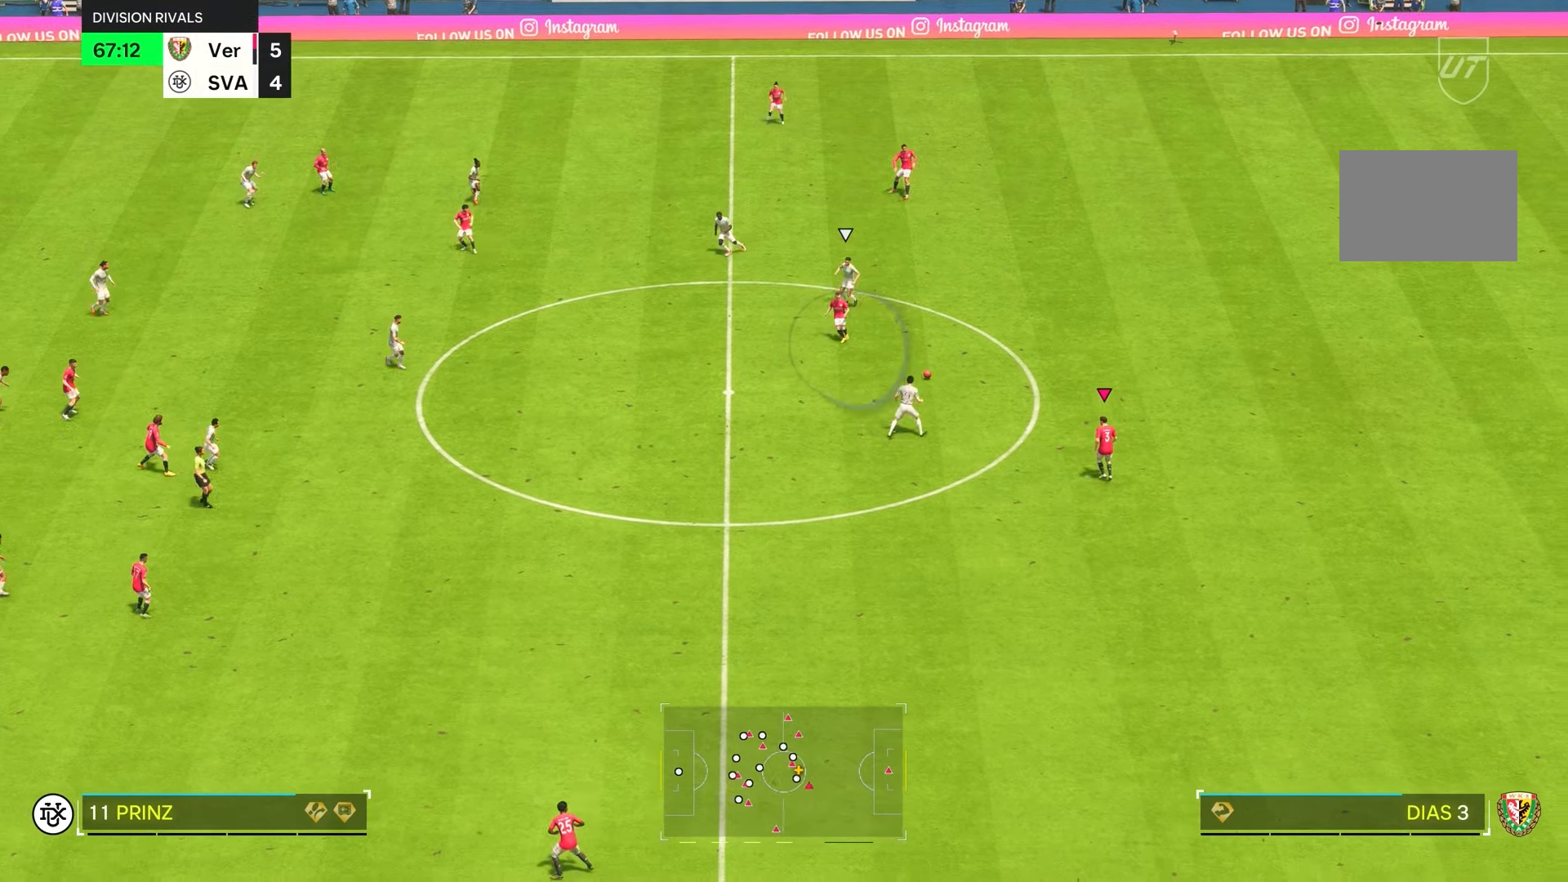
{"buttons": [], "left_stick": "down", "right_stick": "center", "events": [[33, "left_stick", "down"], [116, "R1", "down"], [216, "R1", "up"]]}
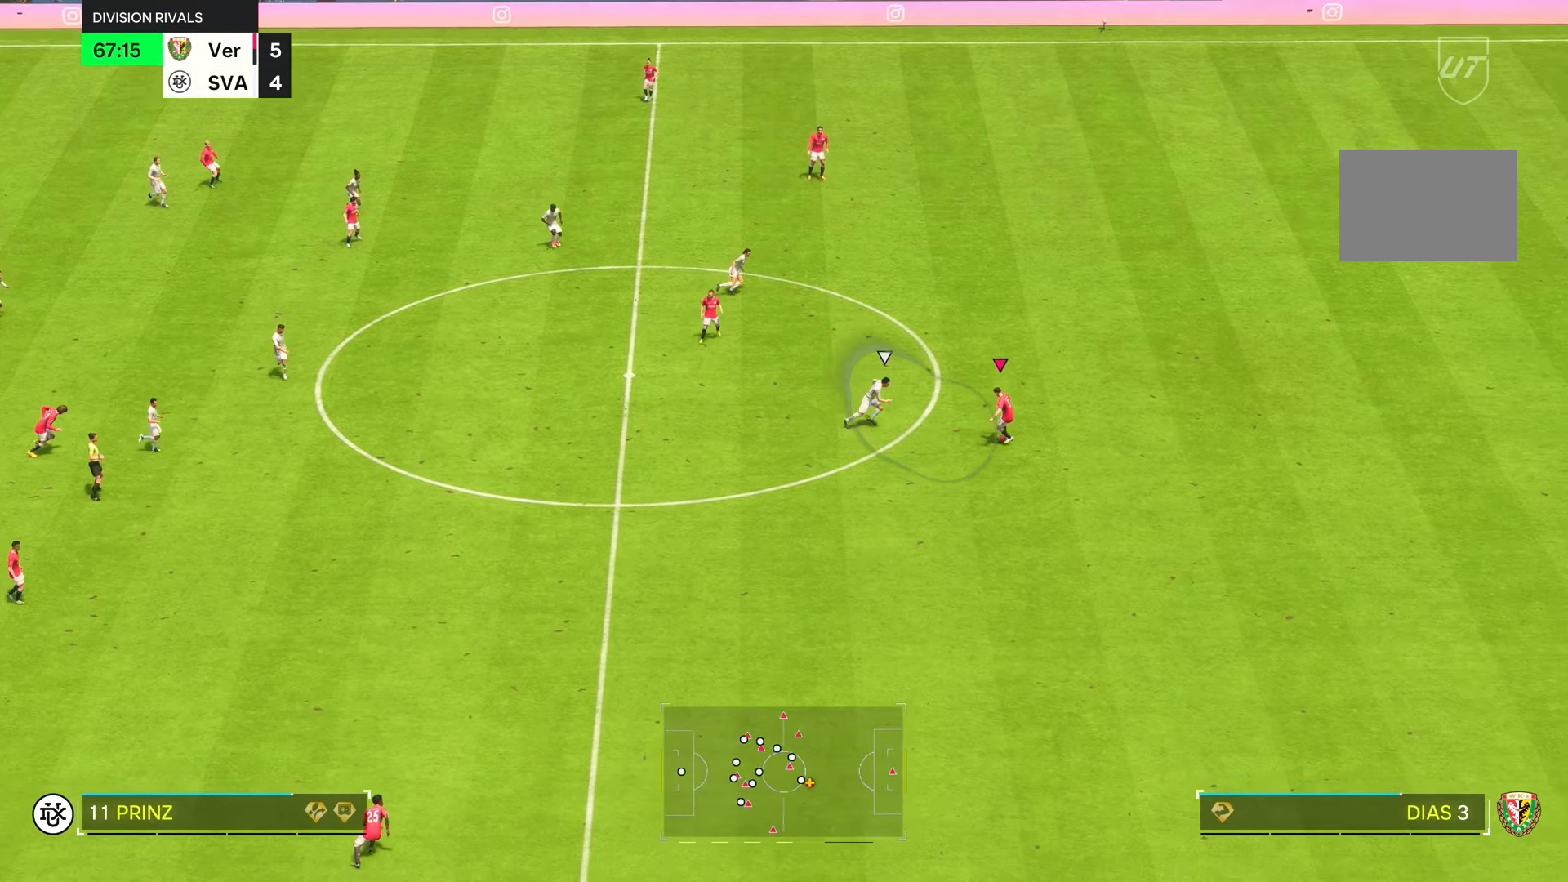
{"buttons": [], "left_stick": "down", "right_stick": "center", "events": []}
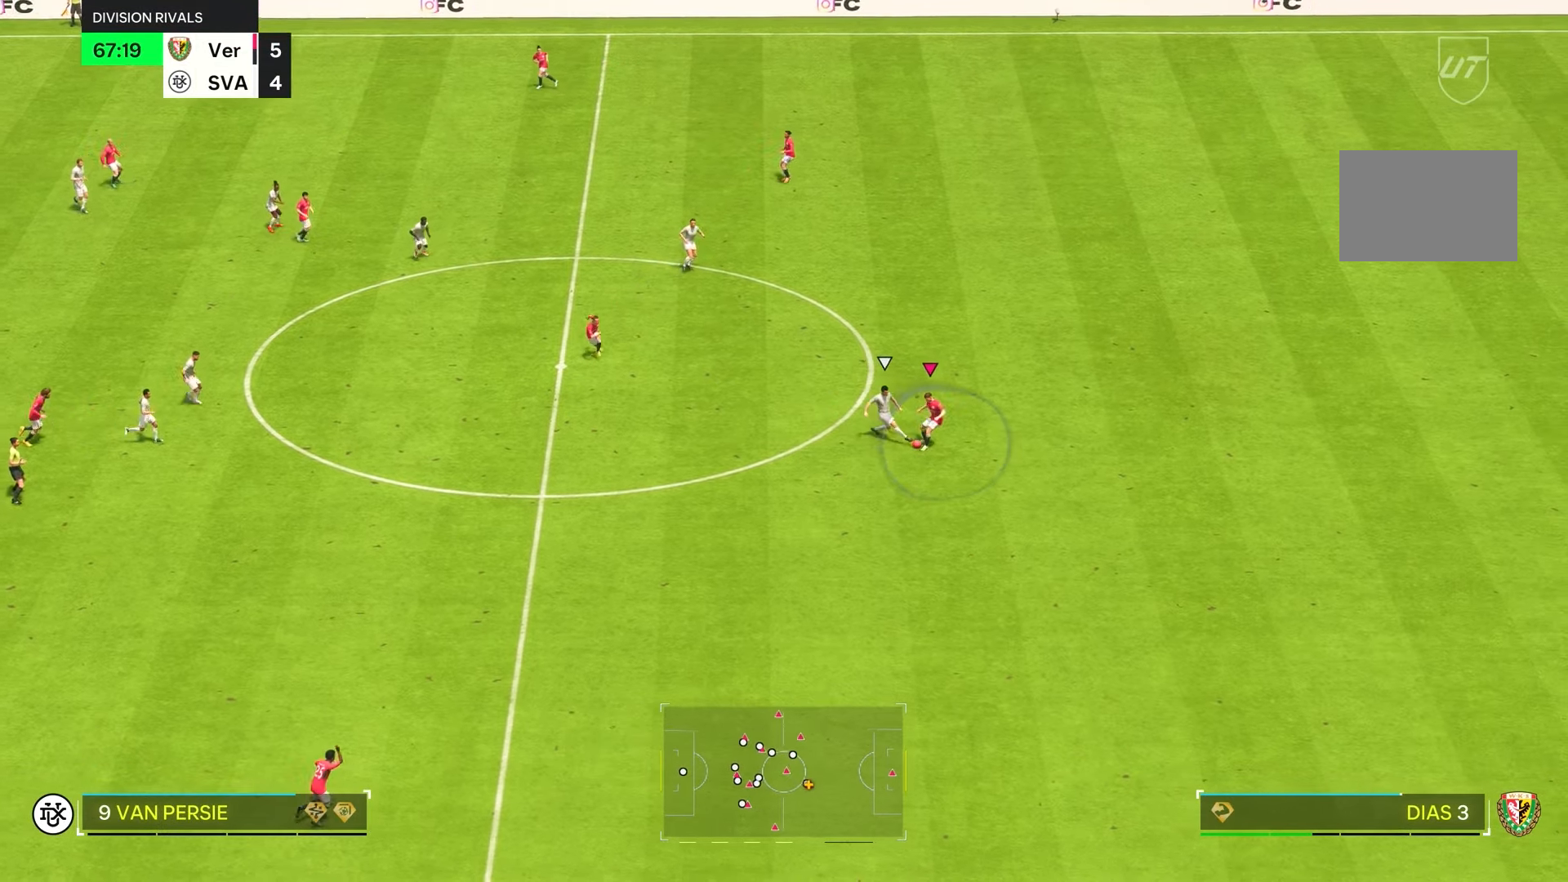
{"buttons": [], "left_stick": "right", "right_stick": "center", "events": [[300, "left_stick", "center"], [350, "left_stick", "up"], [466, "left_stick", "right"]]}
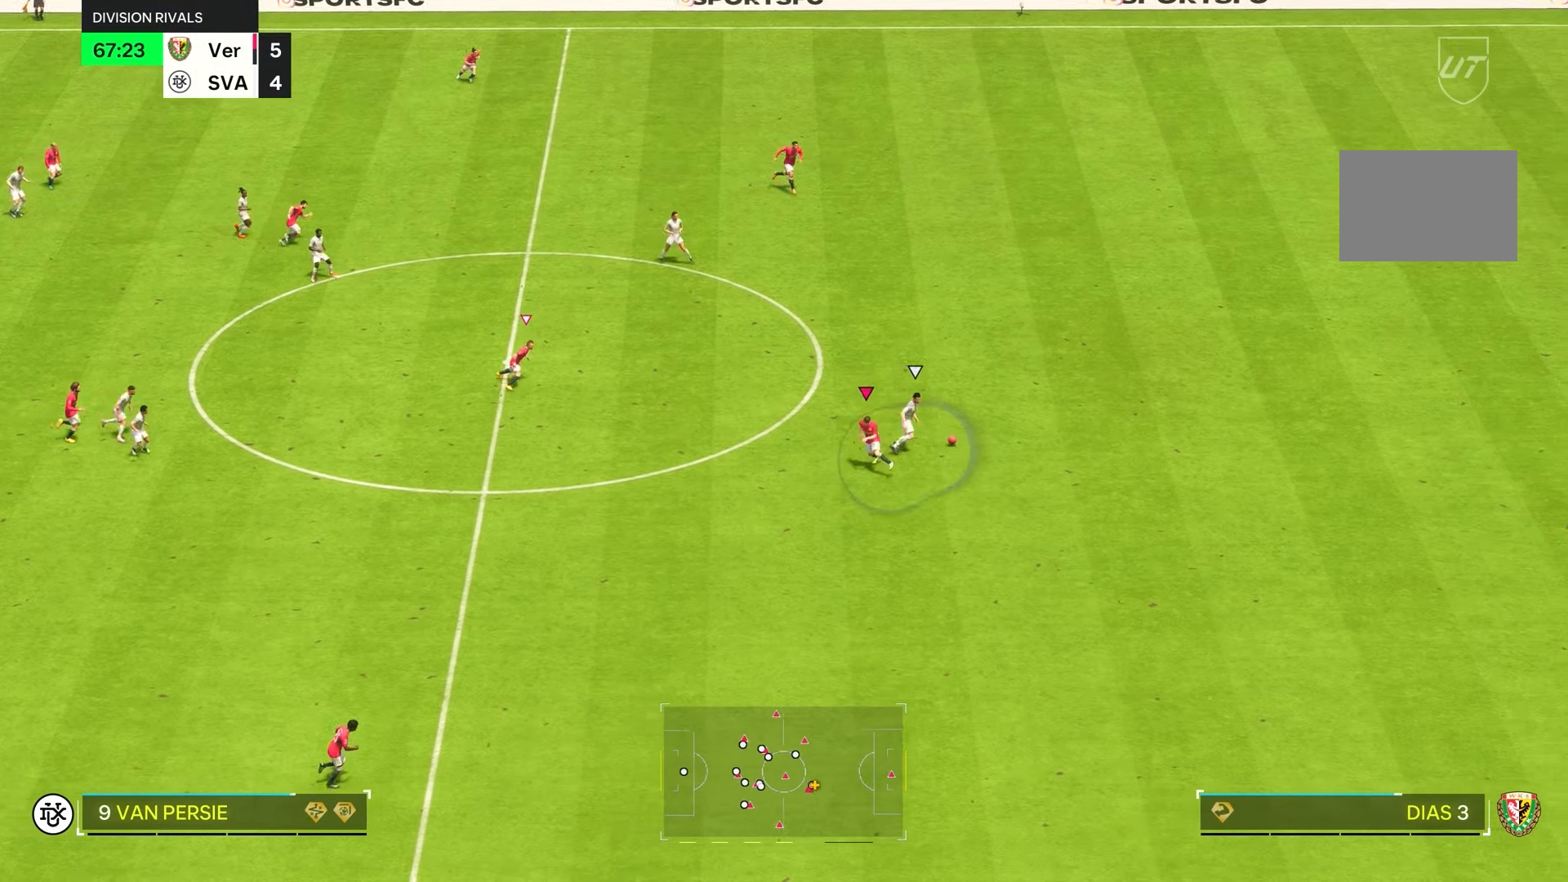
{"buttons": ["R2"], "left_stick": "right", "right_stick": "center", "events": [[166, "R2", "down"], [333, "L1", "down"], [466, "L1", "up"]]}
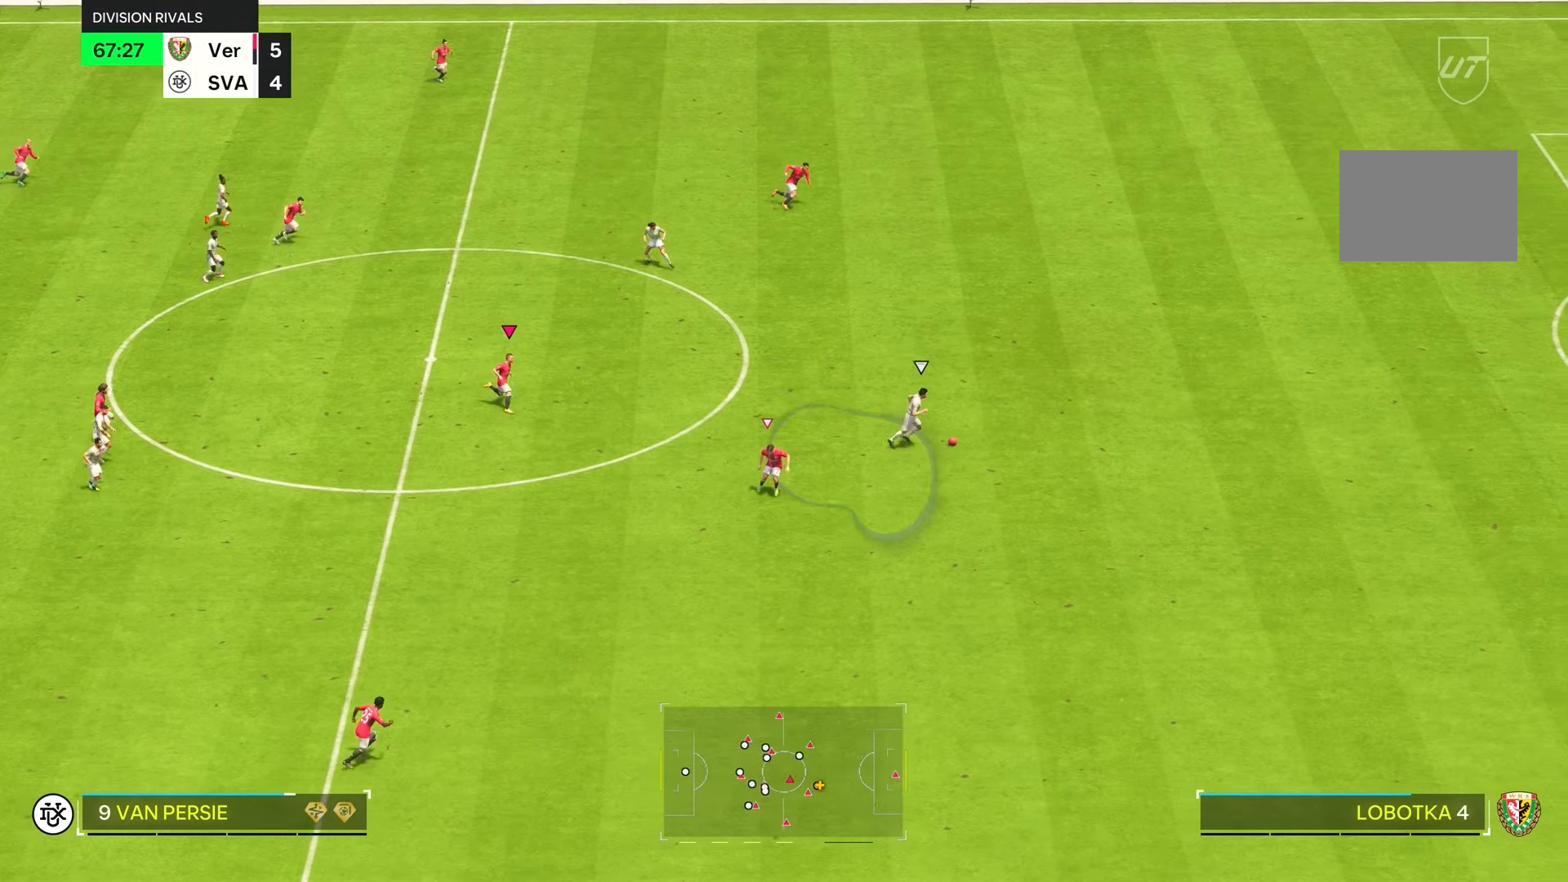
{"buttons": ["R1", "R2"], "left_stick": "right", "right_stick": "down-right", "events": [[100, "L1", "down"], [200, "L1", "up"], [216, "right_stick", "down"], [333, "R1", "down"], [333, "right_stick", "down-right"]]}
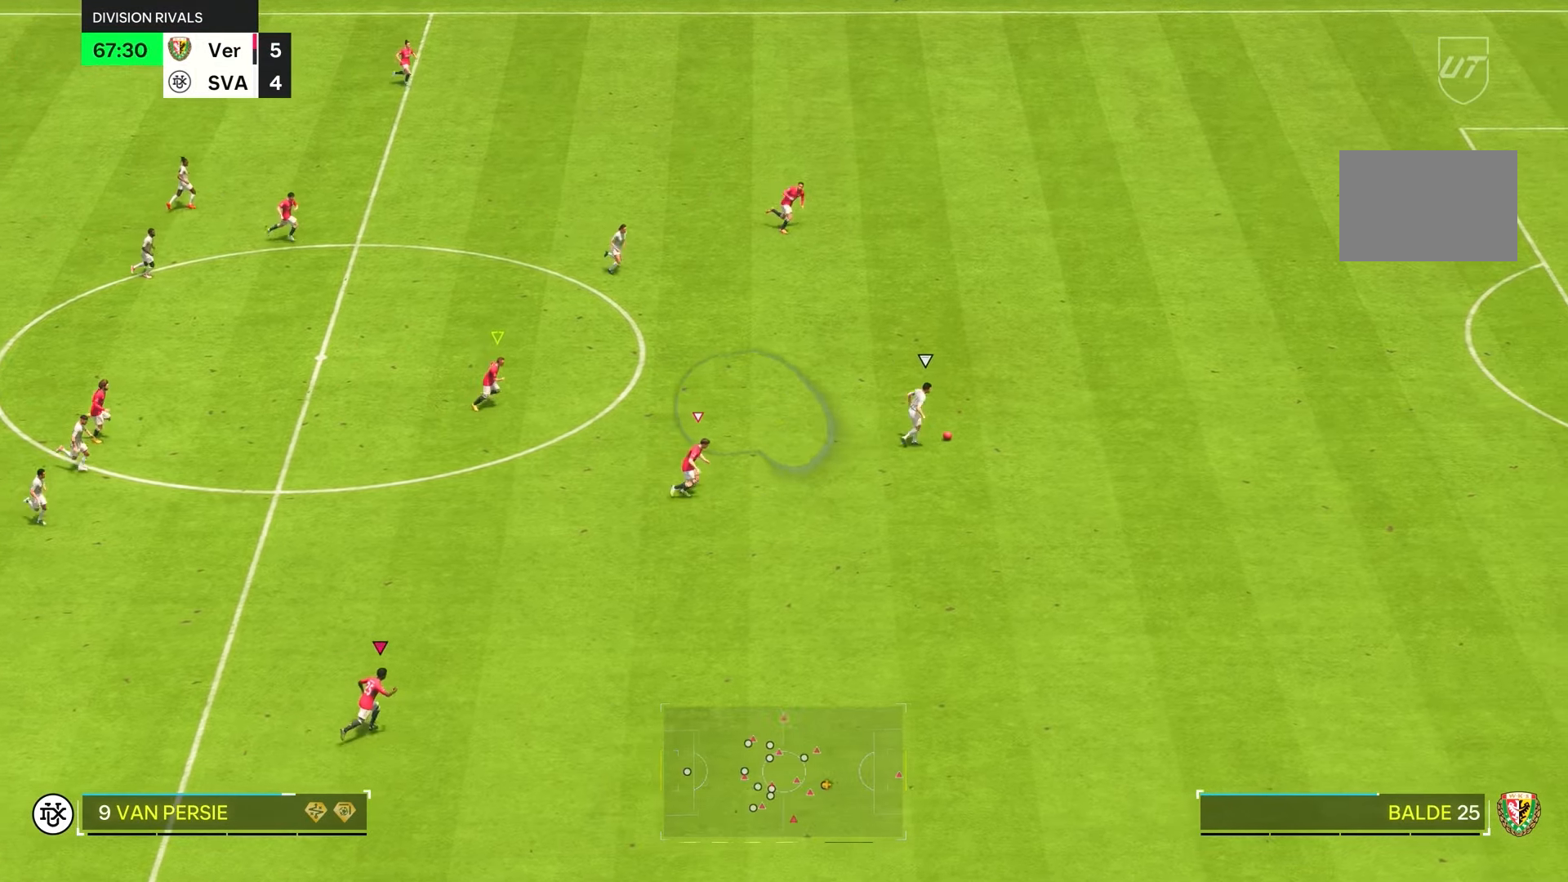
{"buttons": ["L1", "R1", "R2"], "left_stick": "right", "right_stick": "up-right", "events": [[433, "right_stick", "up-right"], [466, "L1", "down"]]}
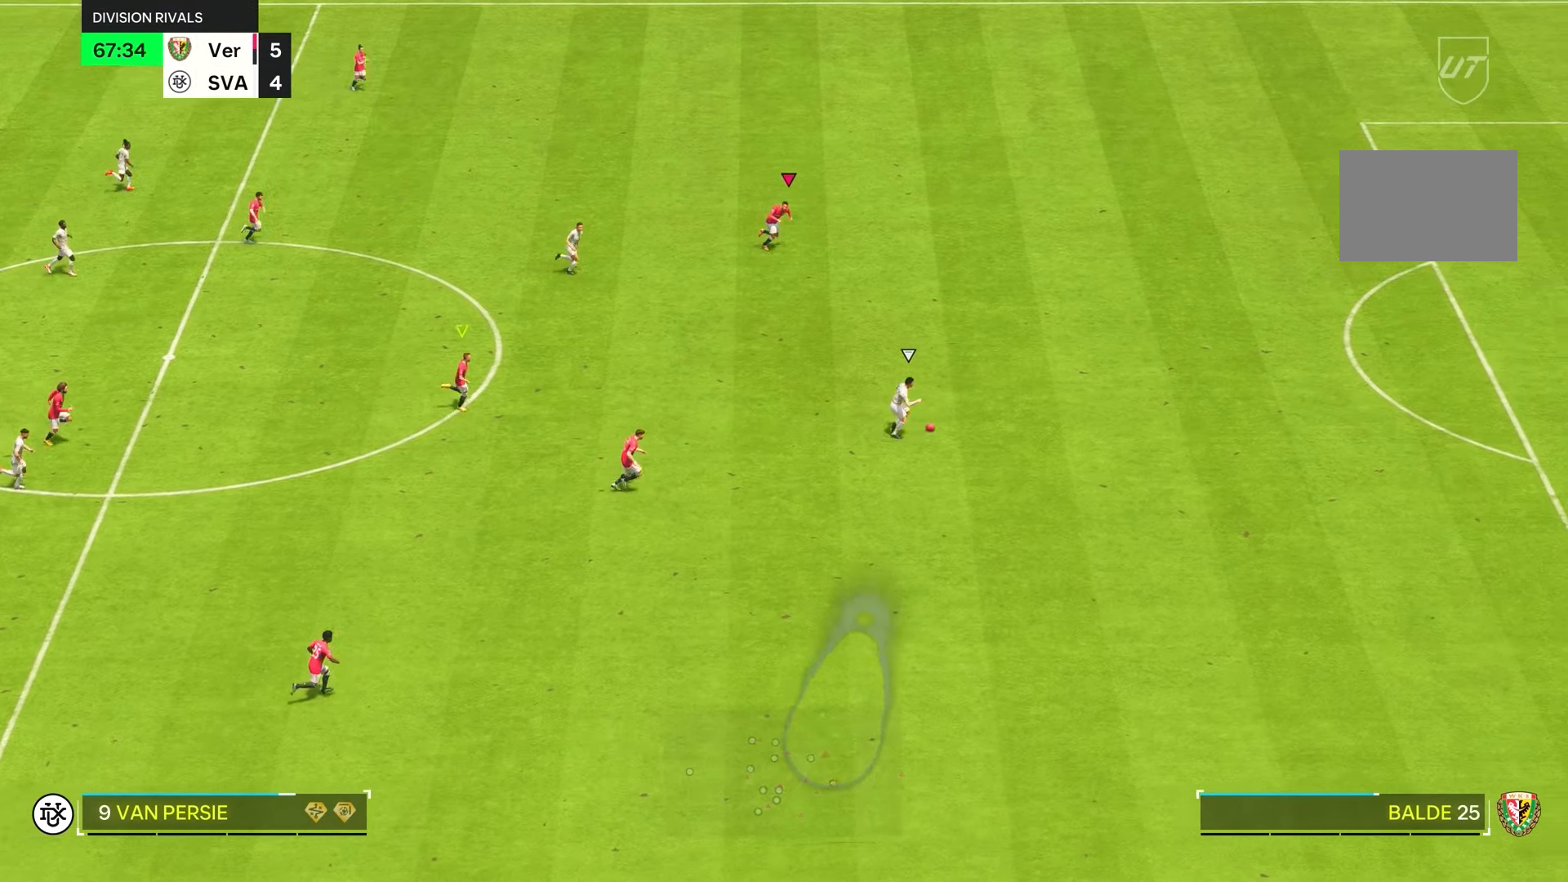
{"buttons": ["R1", "R2"], "left_stick": "right", "right_stick": "down-right", "events": [[116, "L1", "up"], [416, "right_stick", "down-right"]]}
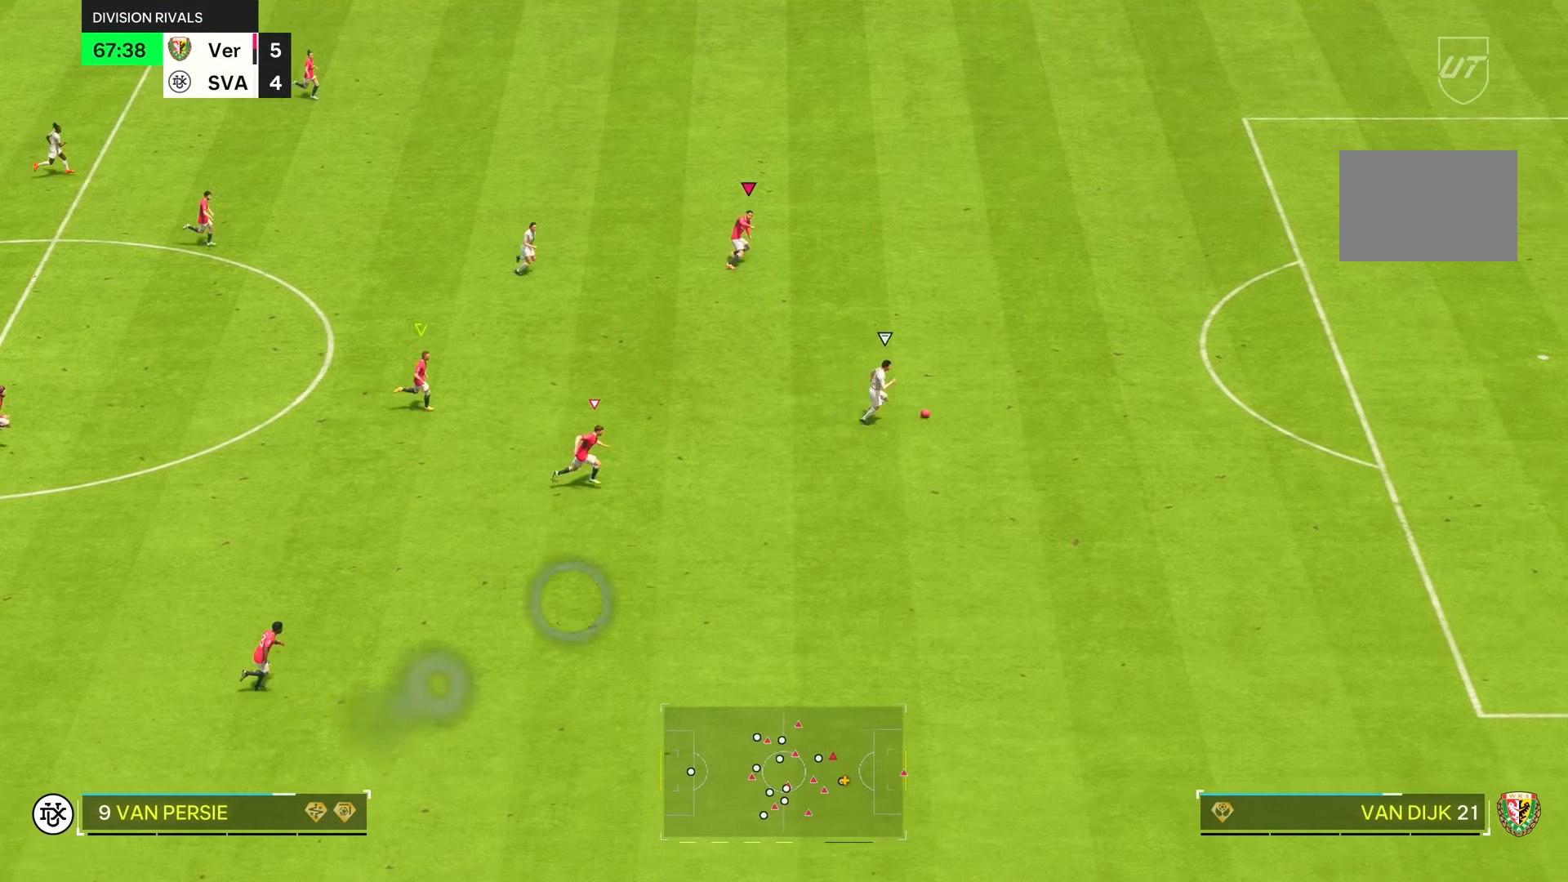
{"buttons": ["R1", "R2"], "left_stick": "right", "right_stick": "down-right", "events": []}
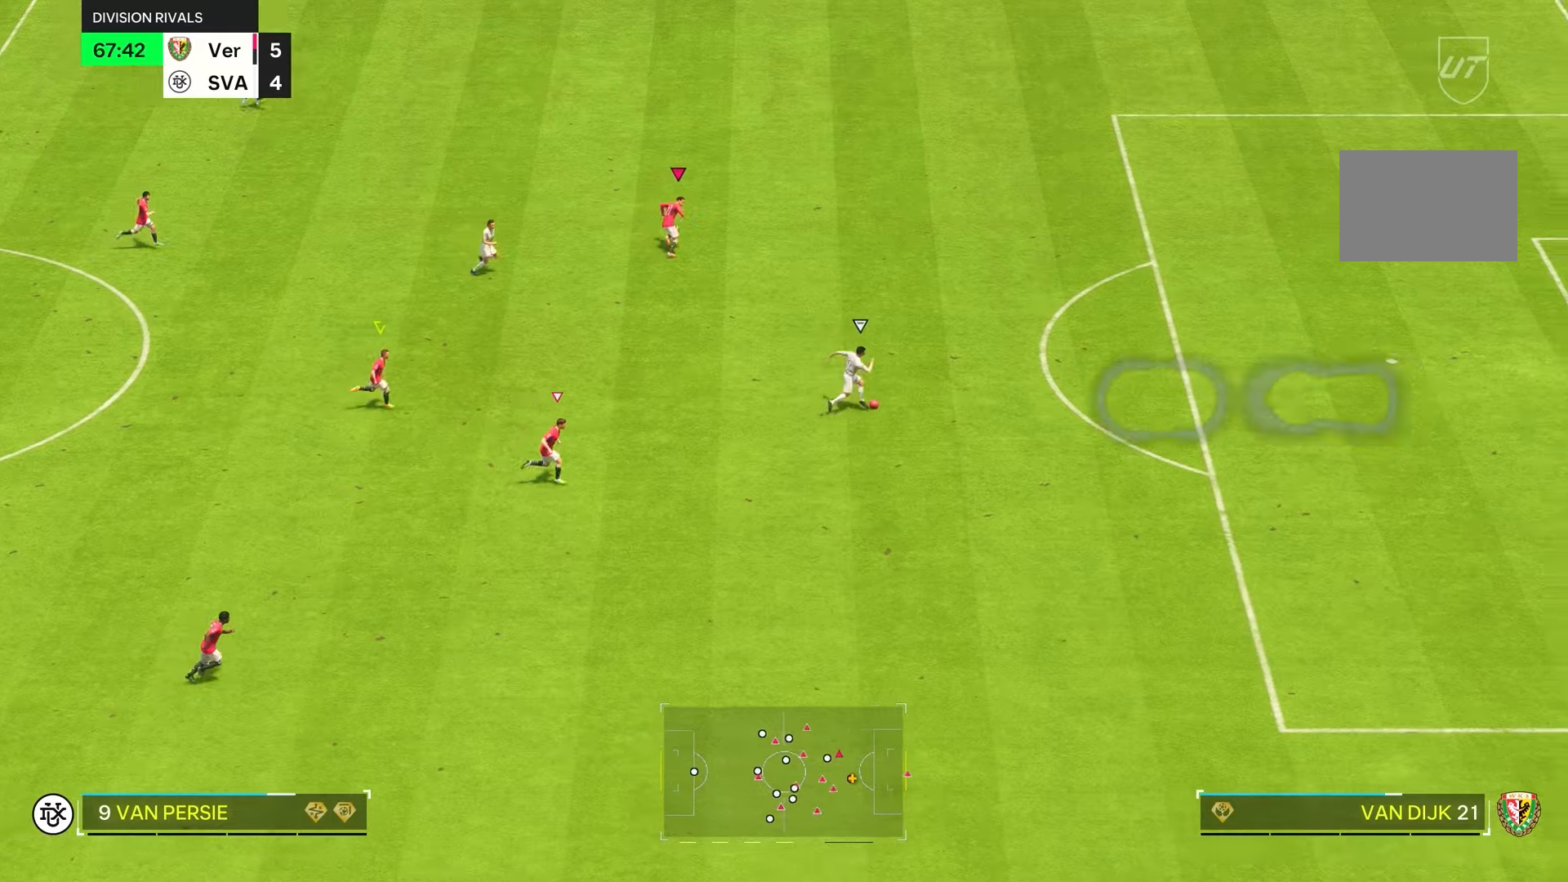
{"buttons": ["R1", "R2"], "left_stick": "right", "right_stick": "up", "events": [[16, "right_stick", "up-right"], [283, "right_stick", "up"]]}
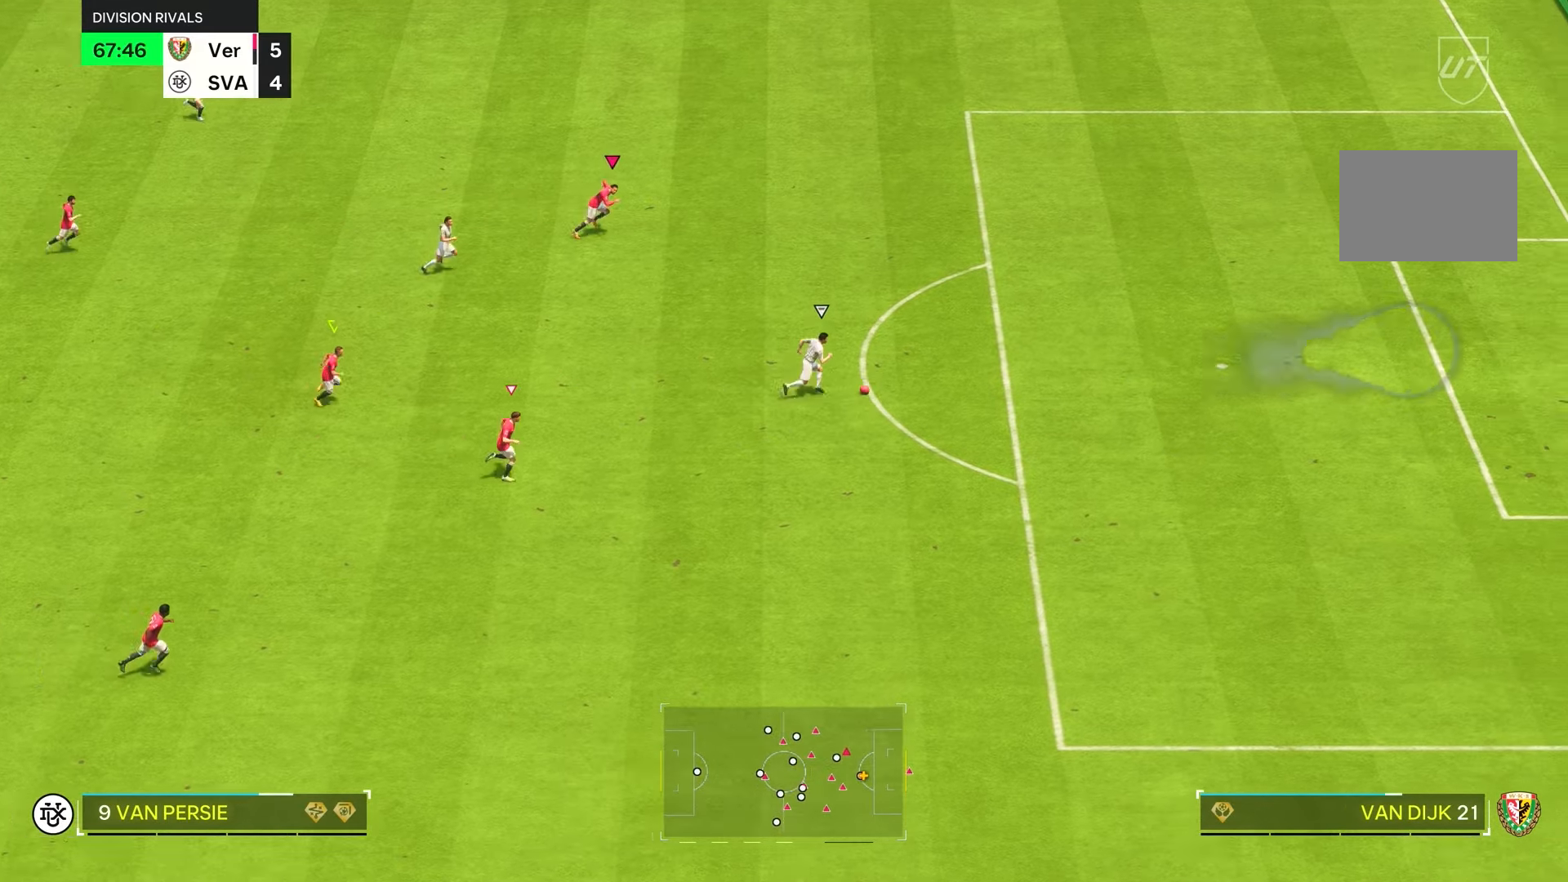
{"buttons": ["R1", "R2"], "left_stick": "right", "right_stick": "down", "events": [[150, "right_stick", "up-right"], [383, "right_stick", "down-right"], [450, "right_stick", "down"]]}
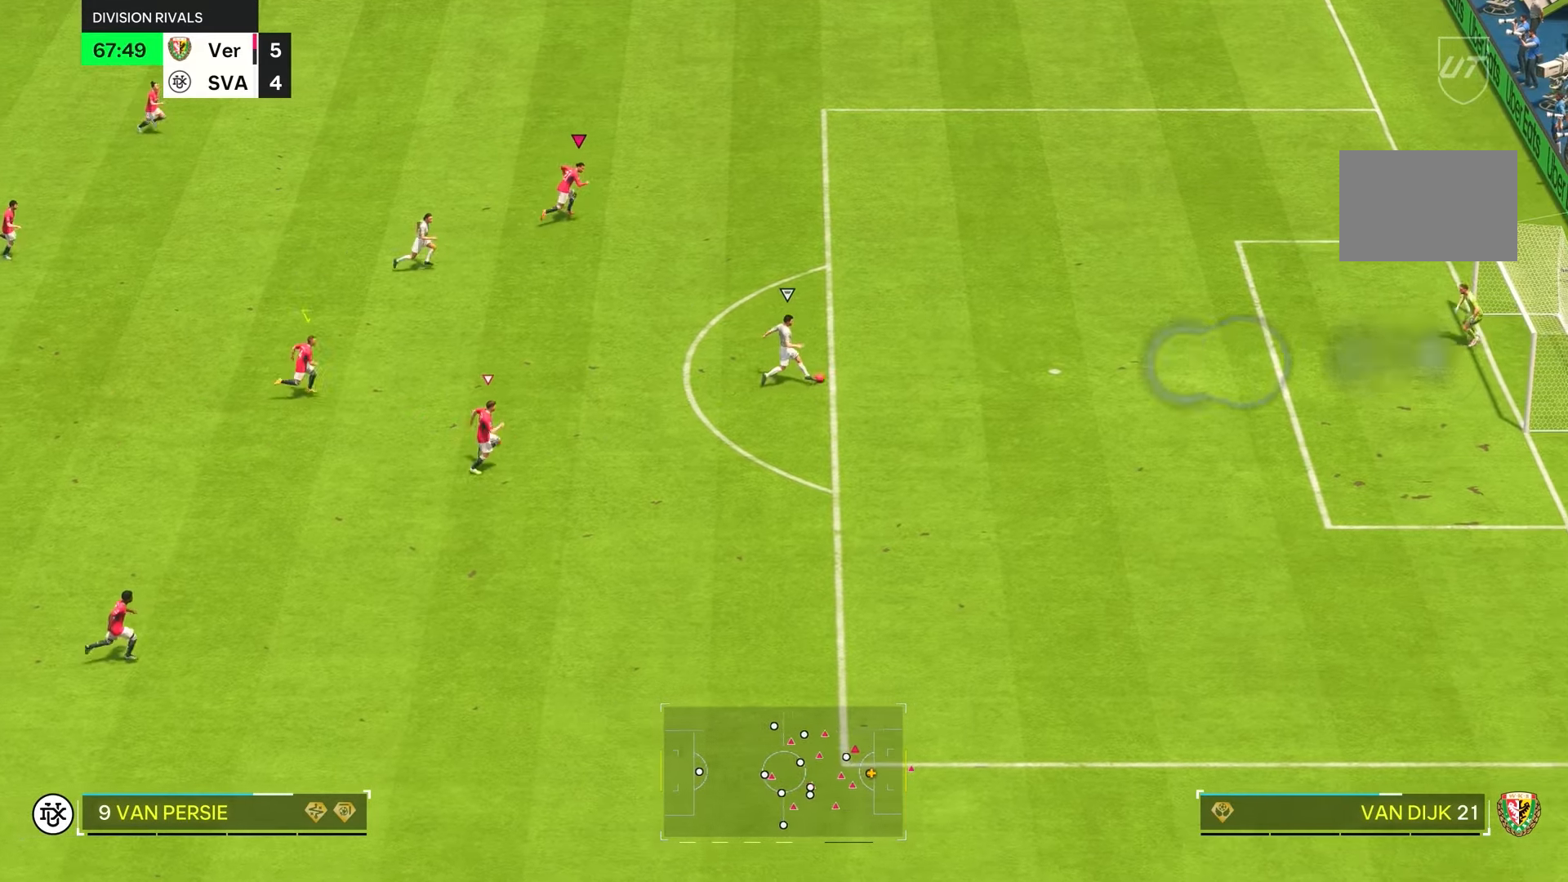
{"buttons": ["R1", "R2"], "left_stick": "right", "right_stick": "down-right", "events": [[433, "right_stick", "down-right"]]}
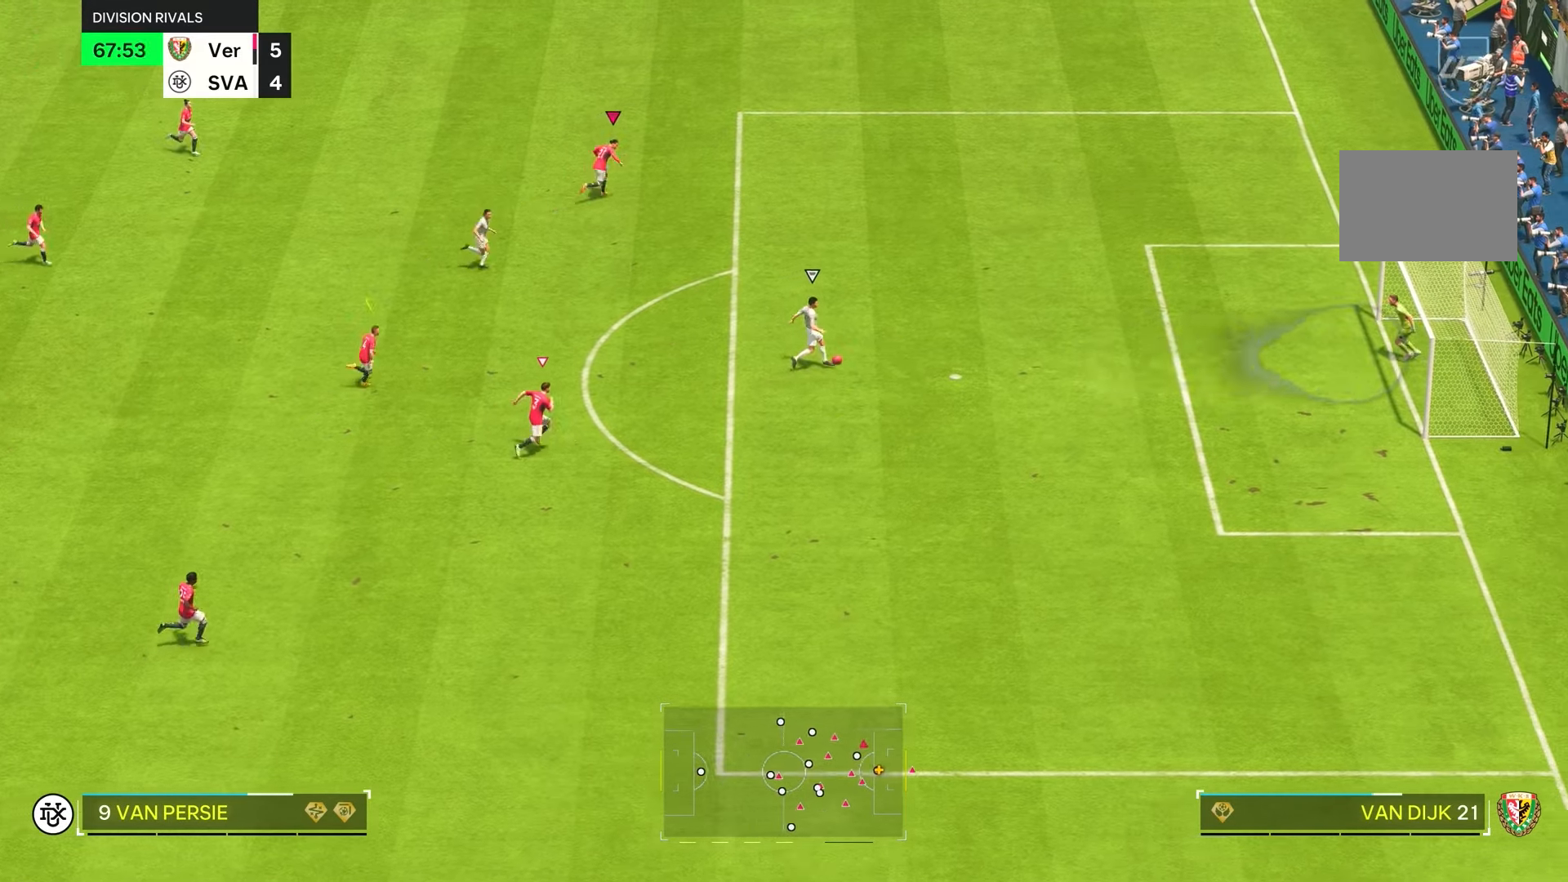
{"buttons": ["R1", "R2"], "left_stick": "right", "right_stick": "down", "events": [[116, "right_stick", "up-right"], [233, "right_stick", "up-left"], [300, "R2", "up"], [366, "R2", "down"], [400, "right_stick", "down-left"], [466, "right_stick", "down"]]}
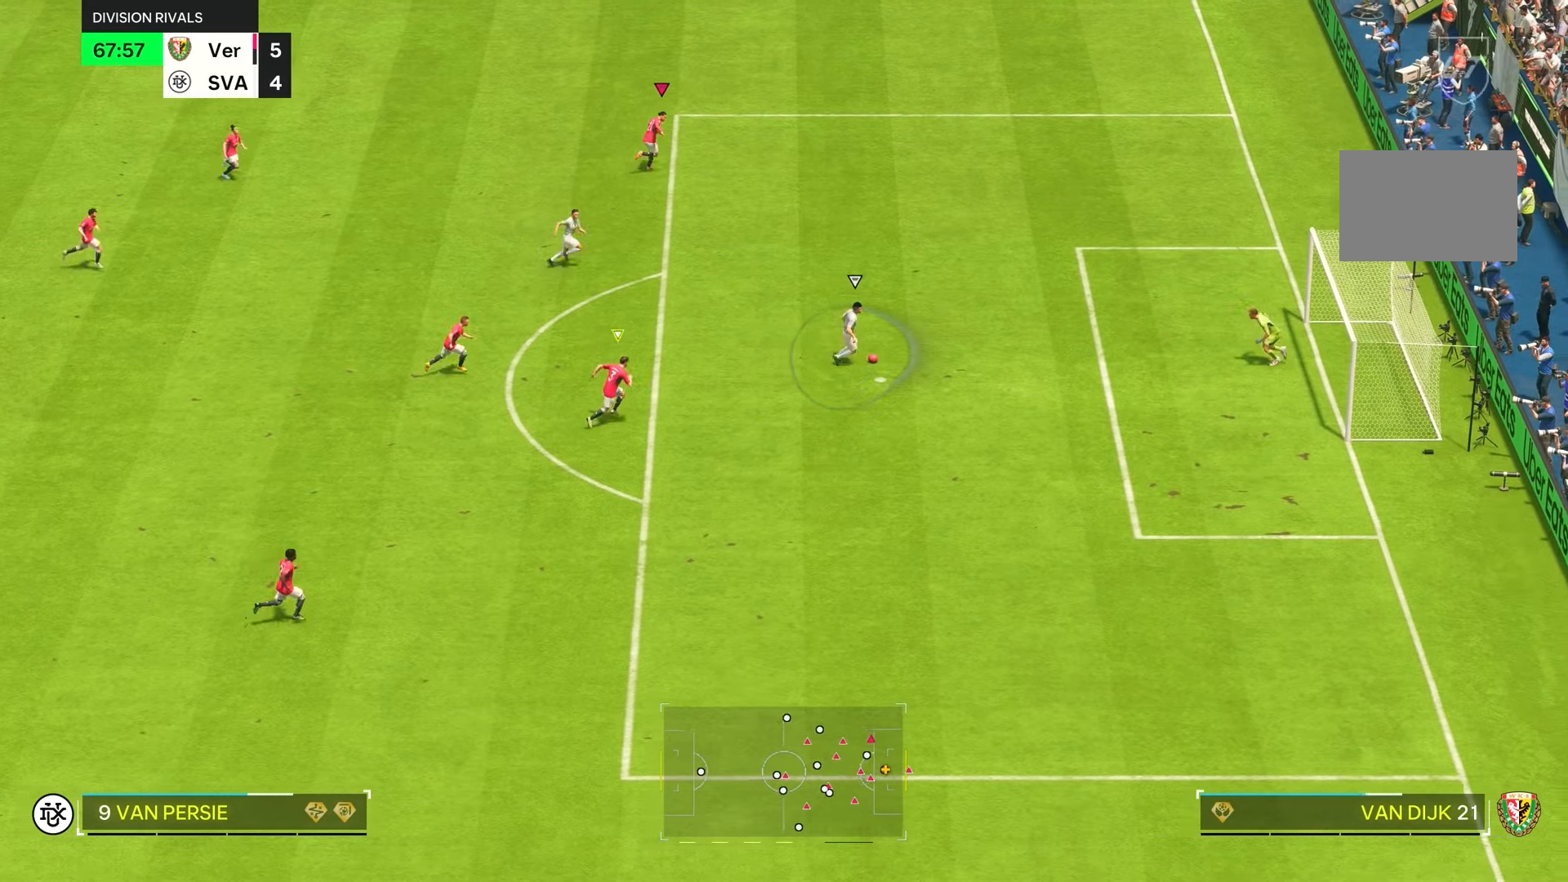
{"buttons": ["R1", "R2"], "left_stick": "right", "right_stick": "down", "events": [[416, "R2", "up"], [500, "R2", "down"]]}
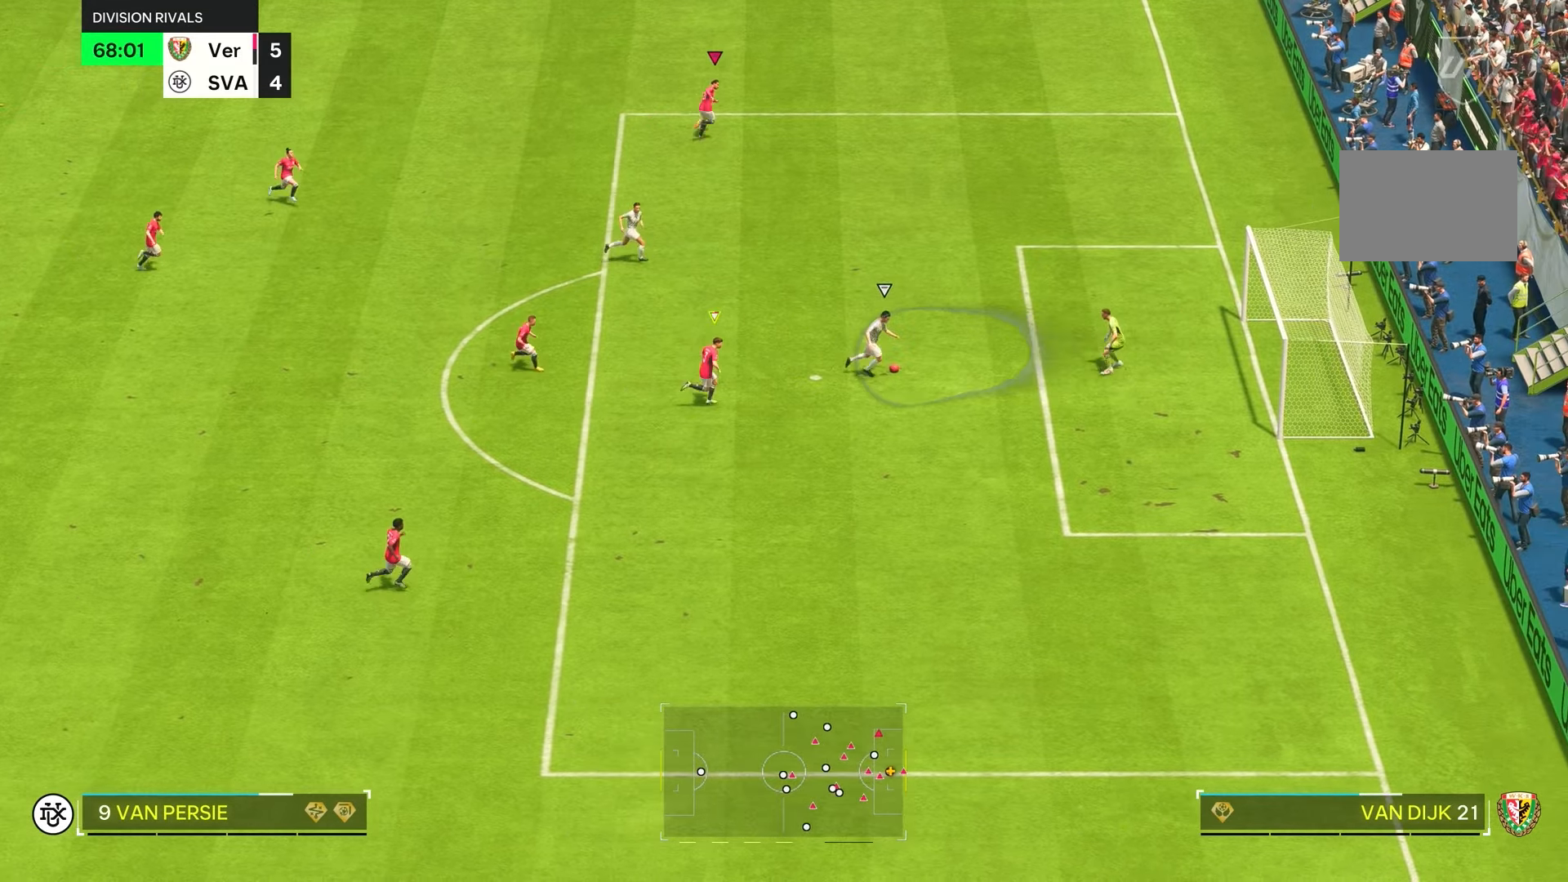
{"buttons": ["R2"], "left_stick": "right", "right_stick": "down", "events": [[483, "R1", "up"]]}
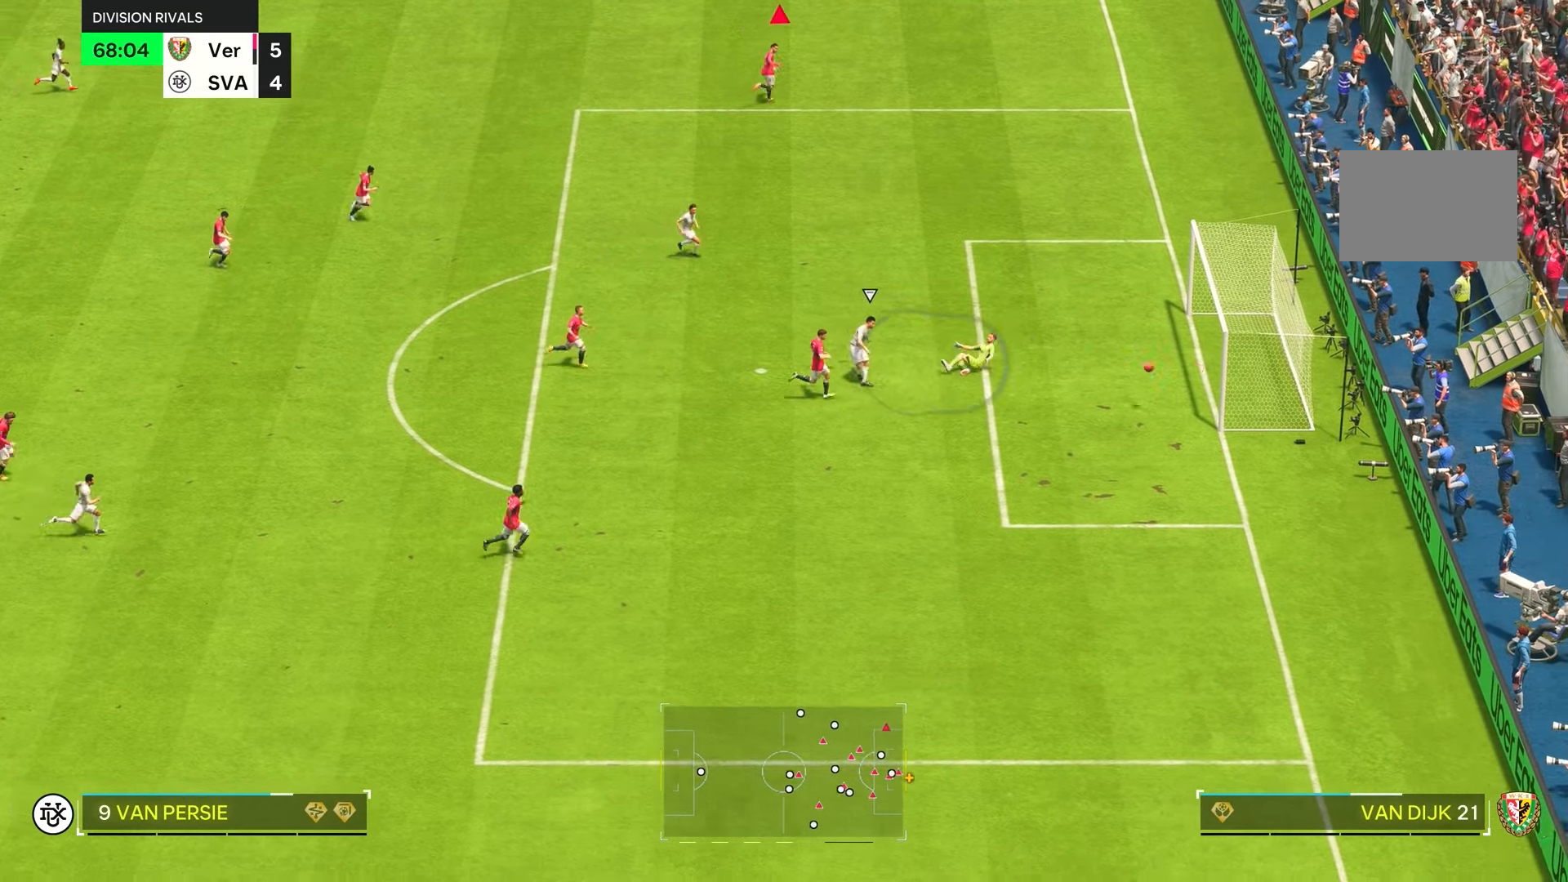
{"buttons": ["R1"], "left_stick": "center", "right_stick": "center", "events": [[50, "R1", "down"], [50, "right_stick", "center"], [100, "R2", "up"], [116, "L1", "down"], [216, "R1", "up"], [250, "L1", "up"], [316, "R1", "down"], [350, "L1", "down"], [383, "R1", "up"], [383, "left_stick", "center"], [483, "L1", "up"], [483, "R1", "down"]]}
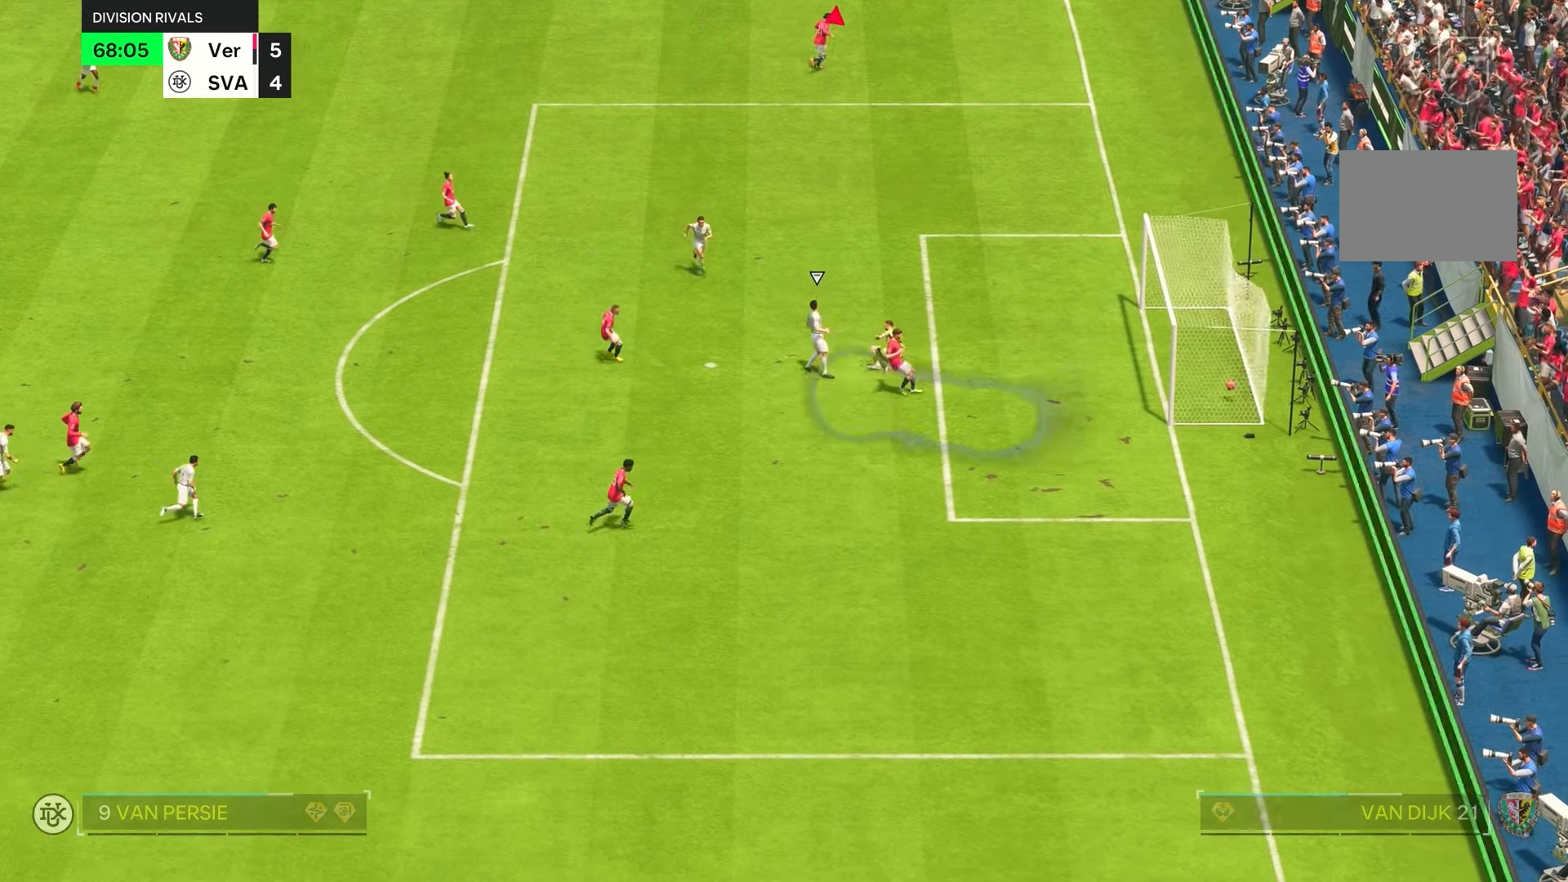
{"buttons": ["L1"], "left_stick": "center", "right_stick": "center", "events": [[50, "L1", "down"], [83, "R1", "up"], [150, "R1", "down"], [183, "L1", "up"], [250, "L1", "down"], [283, "R1", "up"], [350, "L1", "up"], [350, "R1", "down"], [450, "L1", "down"], [483, "R1", "up"]]}
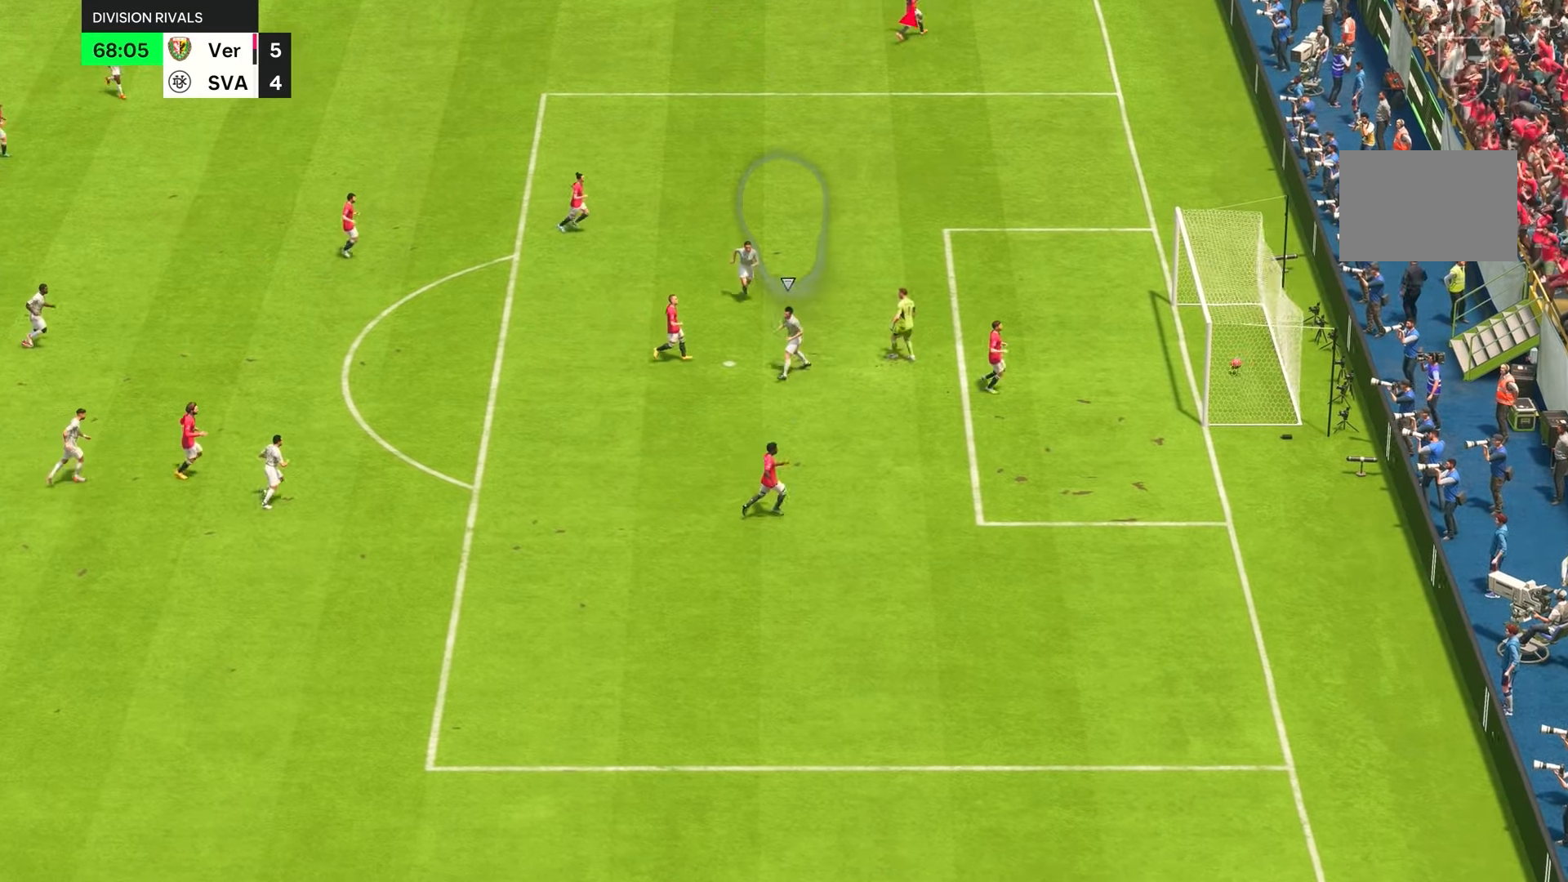
{"buttons": ["R1"], "left_stick": "center", "right_stick": "center", "events": [[50, "R1", "down"], [83, "L1", "up"], [150, "L1", "down"], [150, "R1", "up"], [250, "R1", "down"], [283, "L1", "up"], [350, "R1", "up"], [383, "L1", "down"], [416, "R1", "down"], [483, "L1", "up"]]}
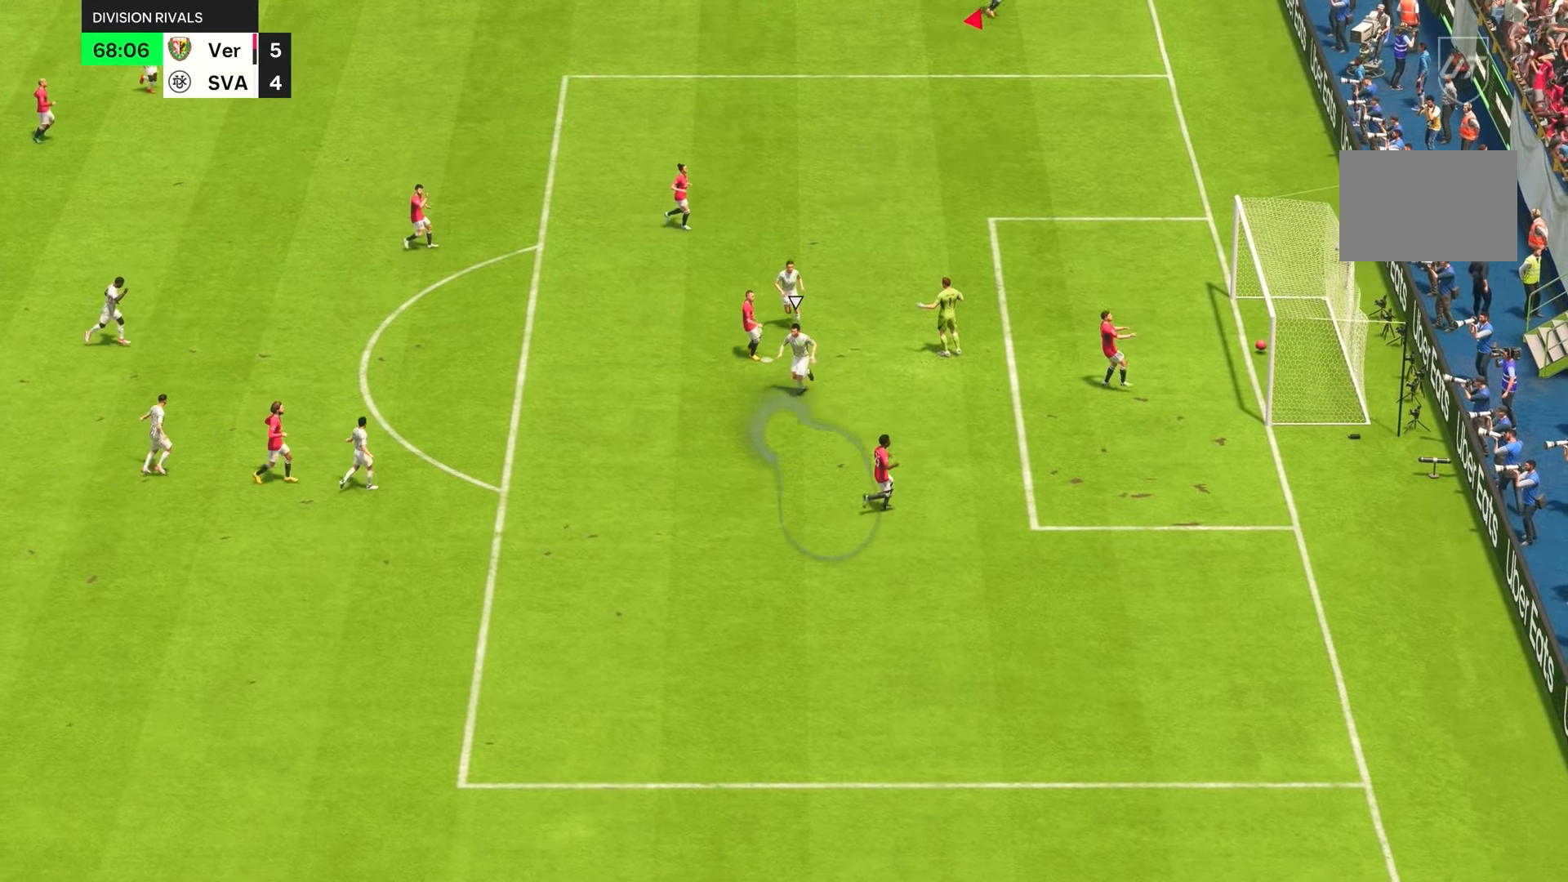
{"buttons": [], "left_stick": "center", "right_stick": "center", "events": [[50, "R1", "up"], [83, "L1", "down"], [133, "R1", "down"], [166, "L1", "up"], [166, "right_stick", "down-left"], [233, "R1", "up"], [266, "L1", "down"], [266, "right_stick", "center"], [333, "R1", "down"], [400, "L1", "up"], [466, "R1", "up"]]}
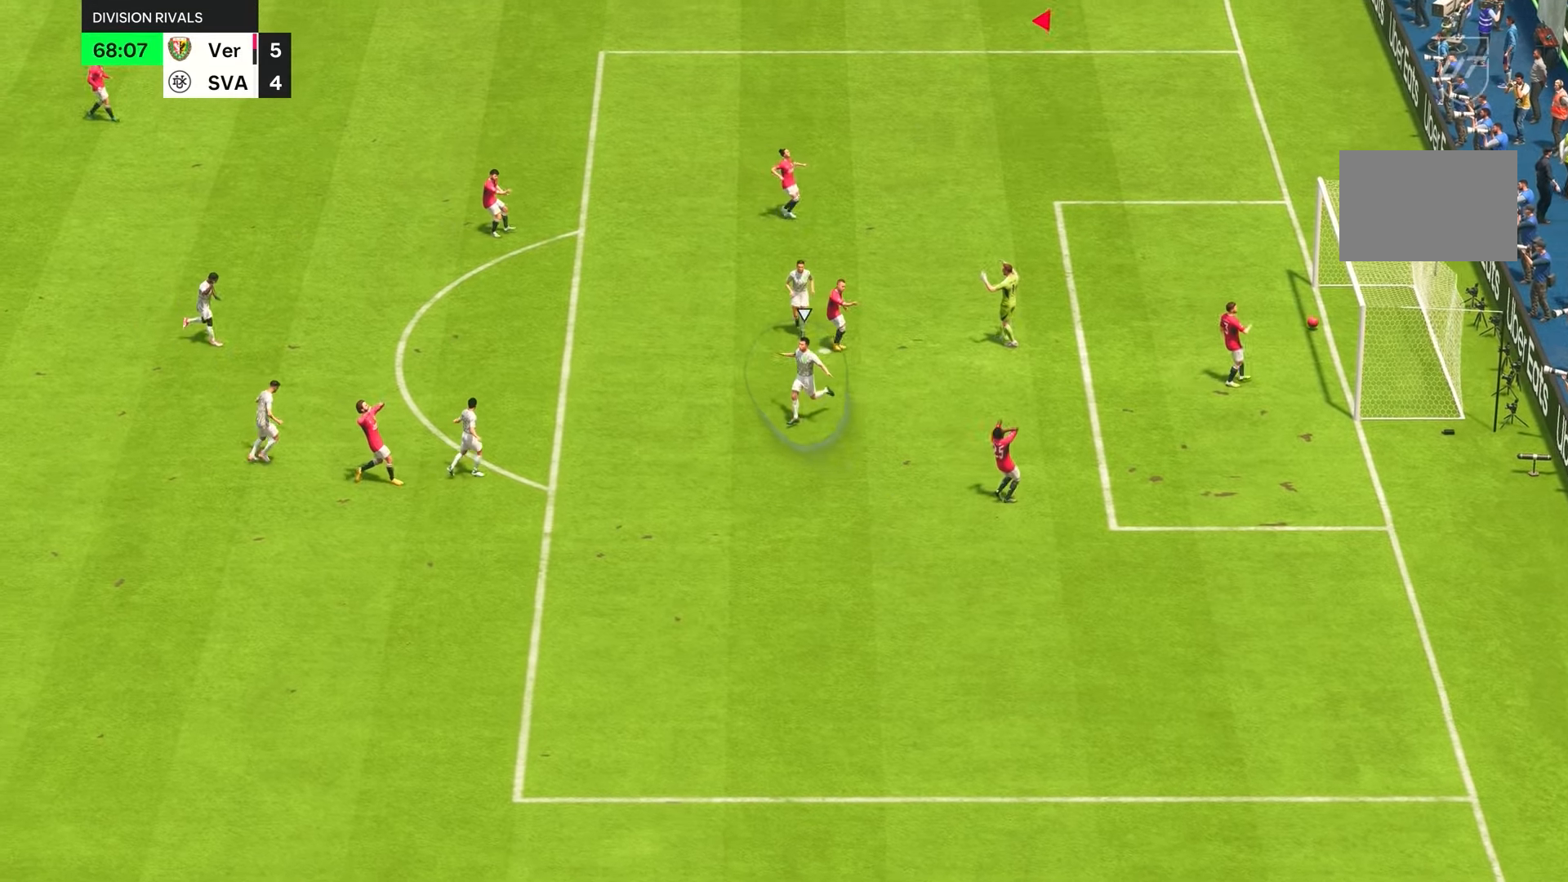
{"buttons": [], "left_stick": "center", "right_stick": "center", "events": [[33, "L1", "down"], [100, "R1", "down"], [166, "L1", "up"], [200, "R1", "up"]]}
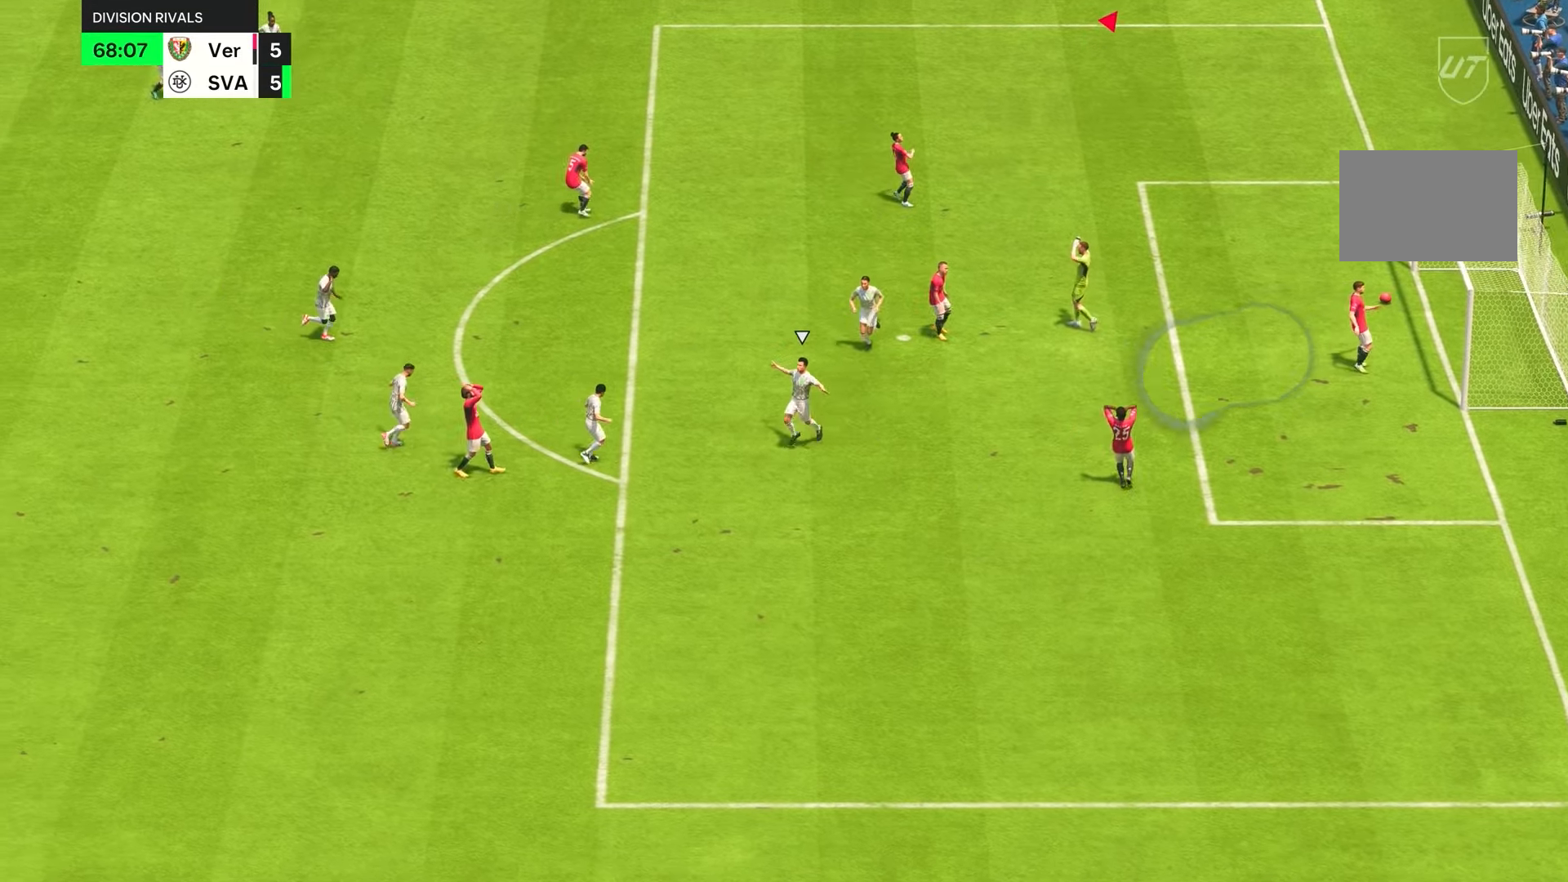
{"buttons": [], "left_stick": "center", "right_stick": "center", "events": [[33, "R1", "down"], [433, "R1", "up"]]}
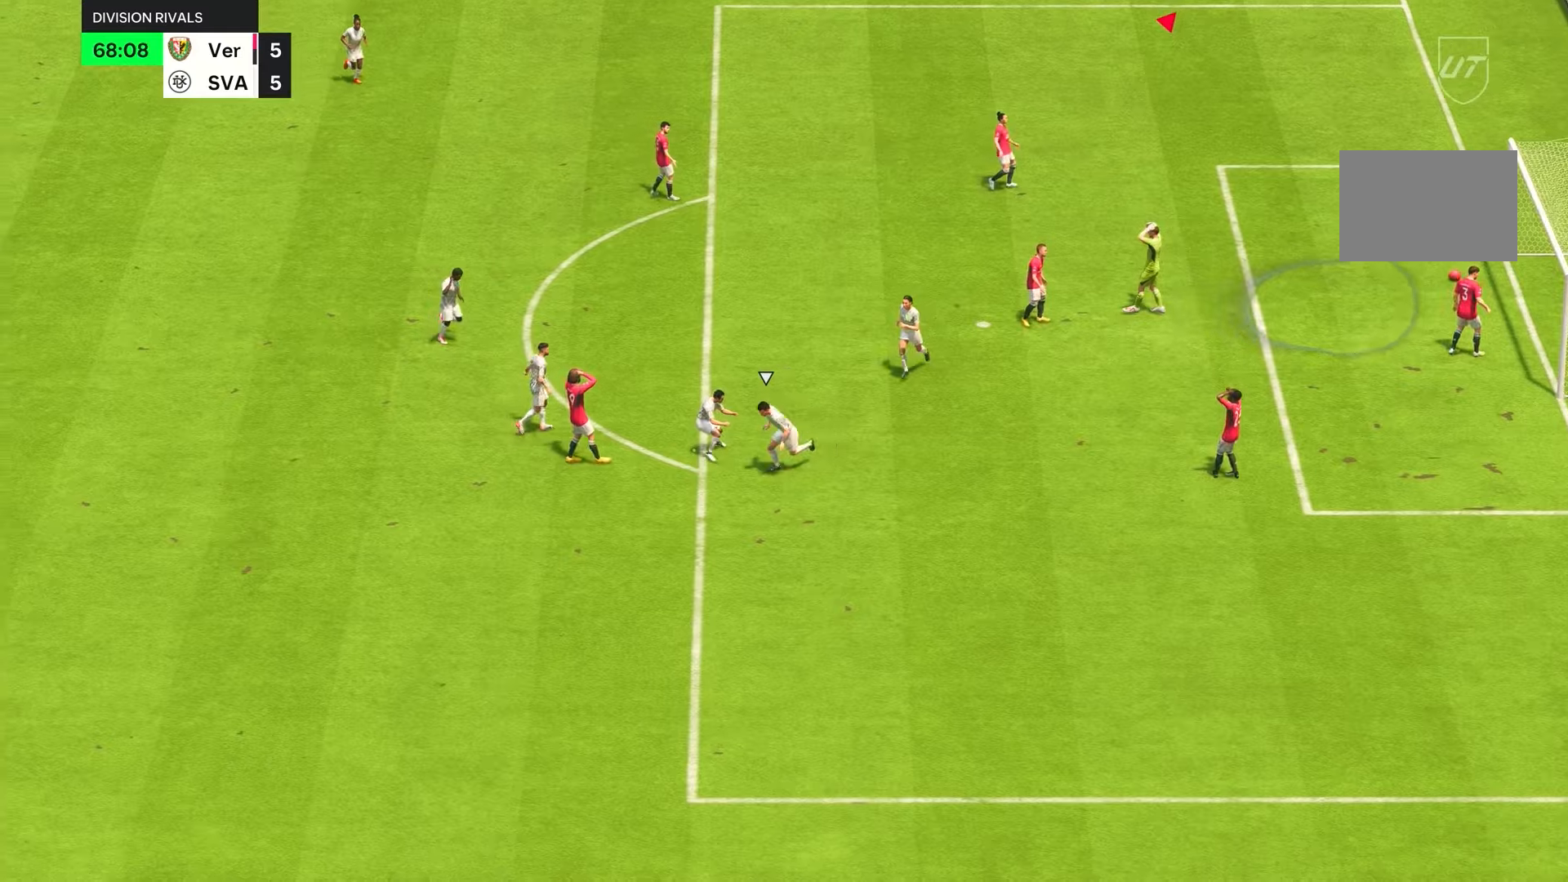
{"buttons": [], "left_stick": "center", "right_stick": "center", "events": [[66, "R1", "down"], [183, "R1", "up"]]}
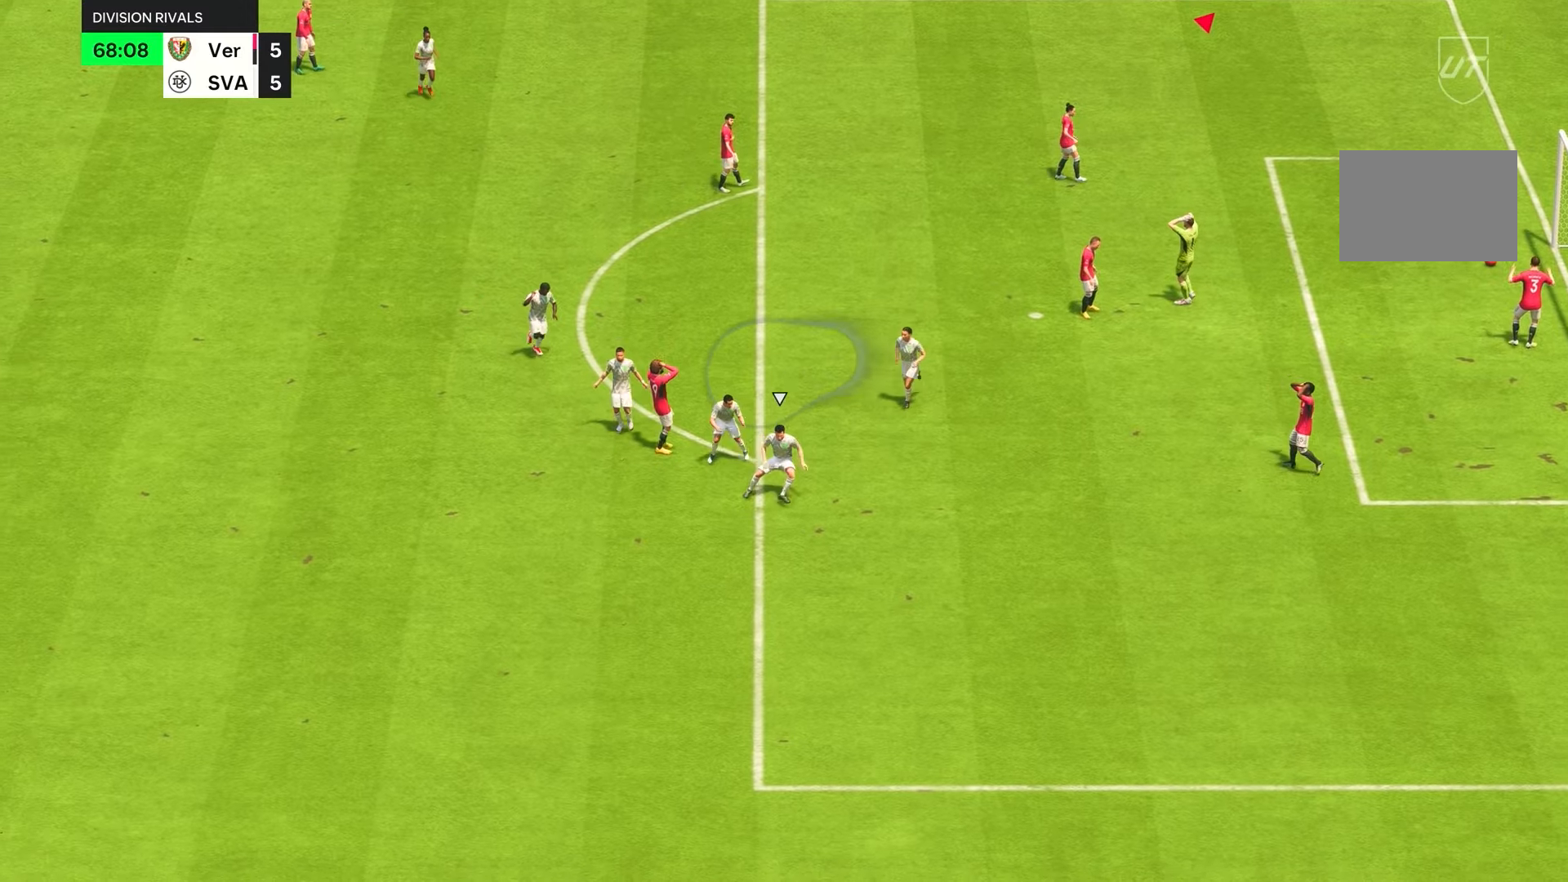
{"buttons": [], "left_stick": "center", "right_stick": "center", "events": []}
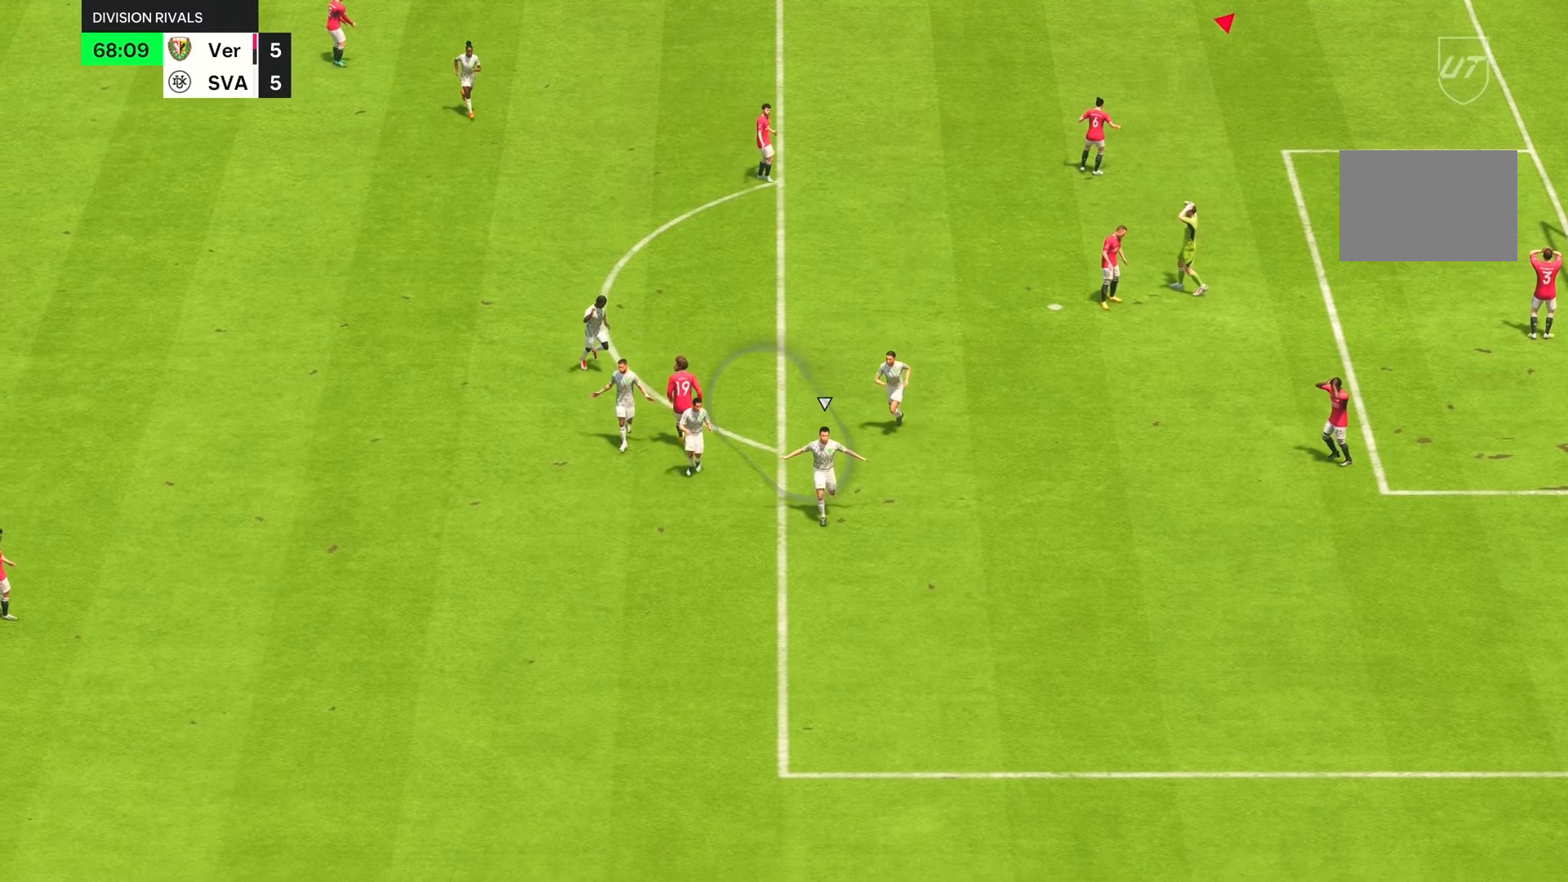
{"buttons": [], "left_stick": "center", "right_stick": "center", "events": []}